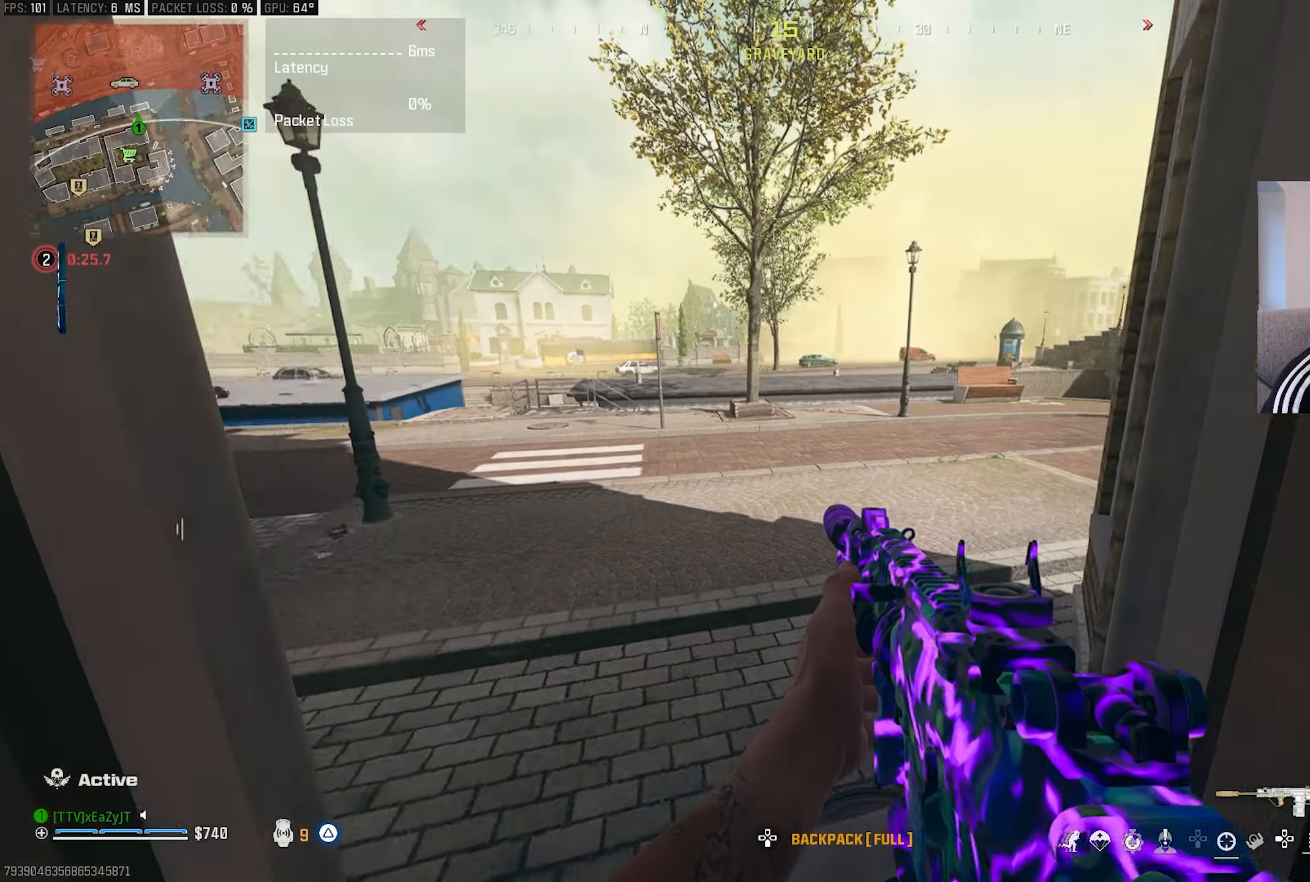
Gameplay with a controller (PlayStation layout); each line is a JSON object with the inputs held at the frame after it. "events" lists button and stick changes between this image and that frame as [ms after this image, input, new state], when the widget could be followed in between.
{"buttons": [], "left_stick": "center", "right_stick": "center", "events": [[150, "right_stick", "center"], [217, "left_stick", "center"]]}
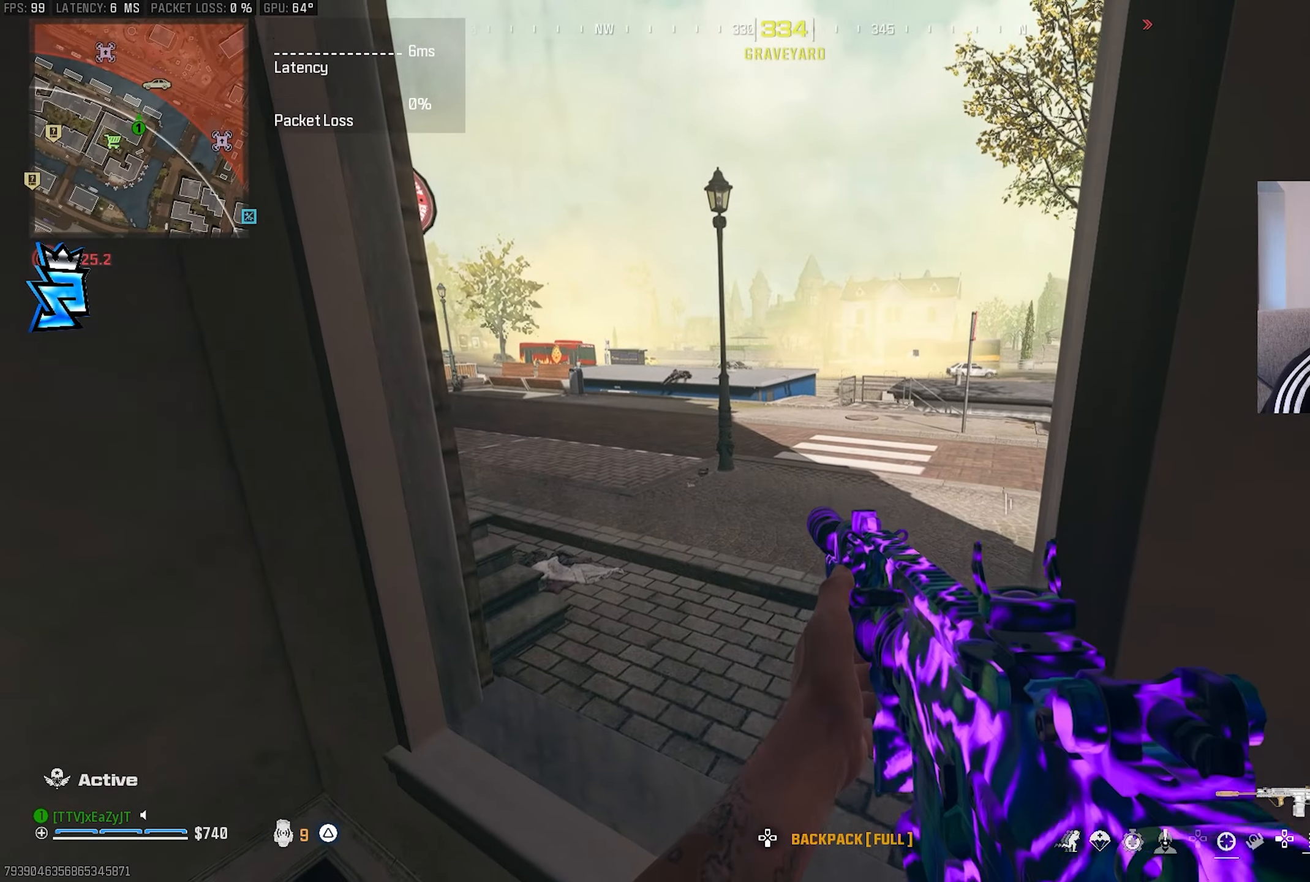
{"buttons": [], "left_stick": "center", "right_stick": "center", "events": [[133, "left_stick", "down-right"], [150, "right_stick", "left"], [250, "right_stick", "center"], [350, "left_stick", "center"]]}
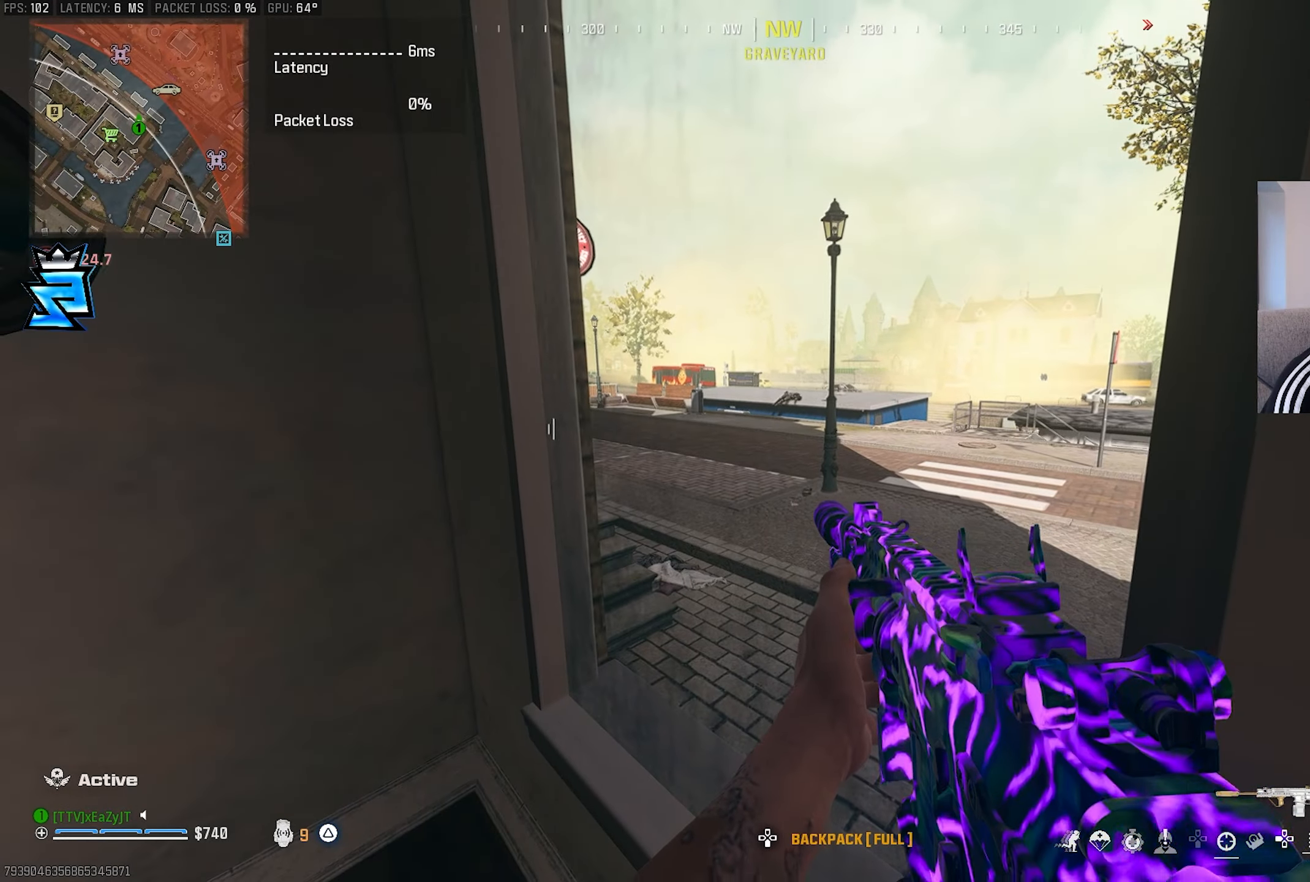
{"buttons": [], "left_stick": "center", "right_stick": "center", "events": [[83, "right_stick", "left"], [100, "left_stick", "down-left"], [183, "TRIANGLE", "down"], [250, "TRIANGLE", "up"], [250, "left_stick", "left"], [350, "right_stick", "center"], [367, "L3", "down"], [367, "left_stick", "up"], [450, "L3", "up"], [467, "left_stick", "center"]]}
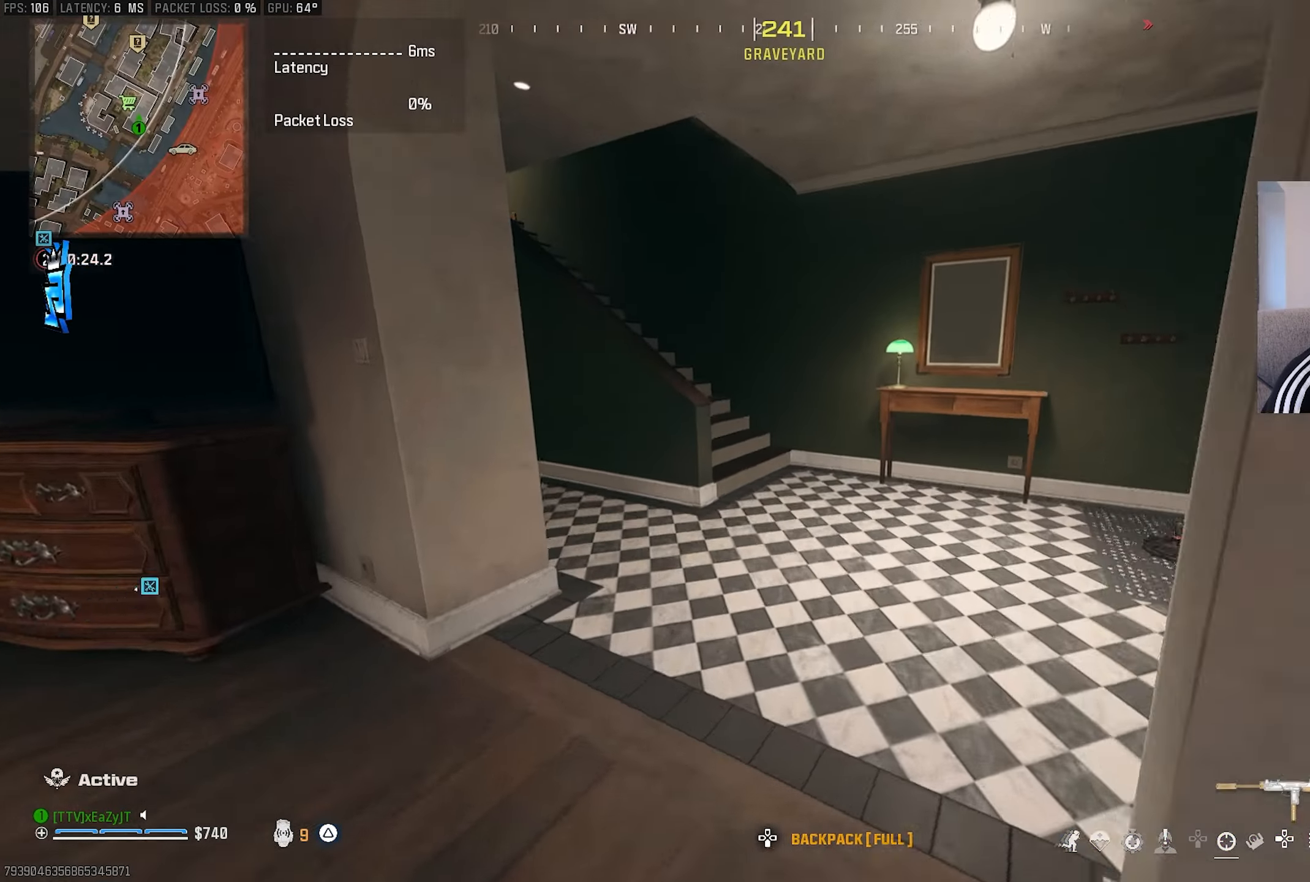
{"buttons": [], "left_stick": "center", "right_stick": "left", "events": [[50, "L3", "down"], [50, "left_stick", "up"], [133, "L3", "up"], [133, "left_stick", "up-right"], [217, "L3", "down"], [317, "L3", "up"], [350, "right_stick", "left"], [383, "L3", "down"], [400, "TRIANGLE", "down"], [450, "TRIANGLE", "up"], [467, "L3", "up"], [467, "left_stick", "center"]]}
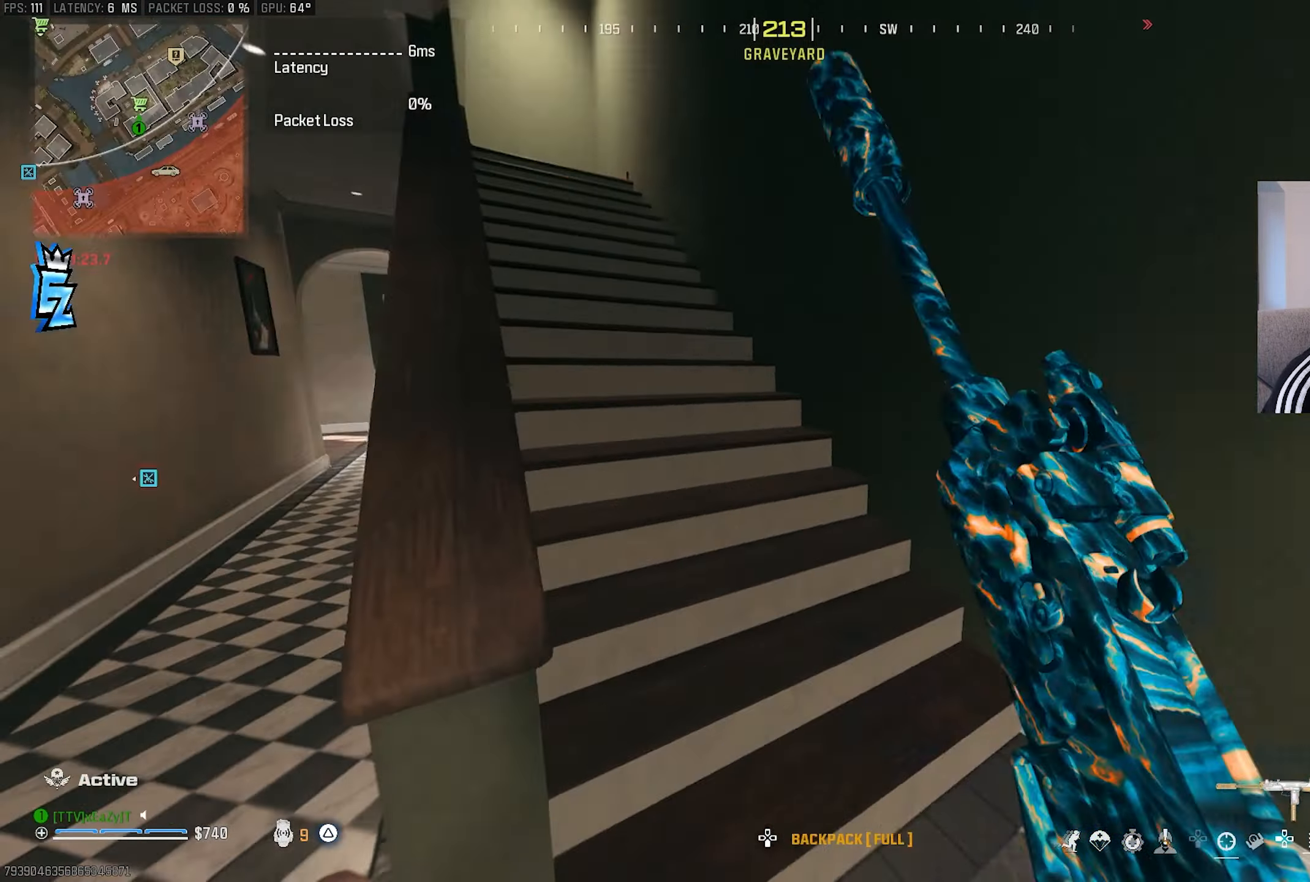
{"buttons": [], "left_stick": "center", "right_stick": "center", "events": [[67, "L3", "down"], [67, "left_stick", "up"], [133, "L3", "up"], [133, "left_stick", "center"], [133, "right_stick", "center"], [183, "TRIANGLE", "down"], [233, "TRIANGLE", "up"], [233, "right_stick", "up-left"], [250, "L3", "down"], [250, "left_stick", "up"], [283, "right_stick", "center"], [300, "L3", "up"], [300, "left_stick", "center"], [400, "L3", "down"], [400, "left_stick", "up"], [500, "L3", "up"], [500, "left_stick", "center"]]}
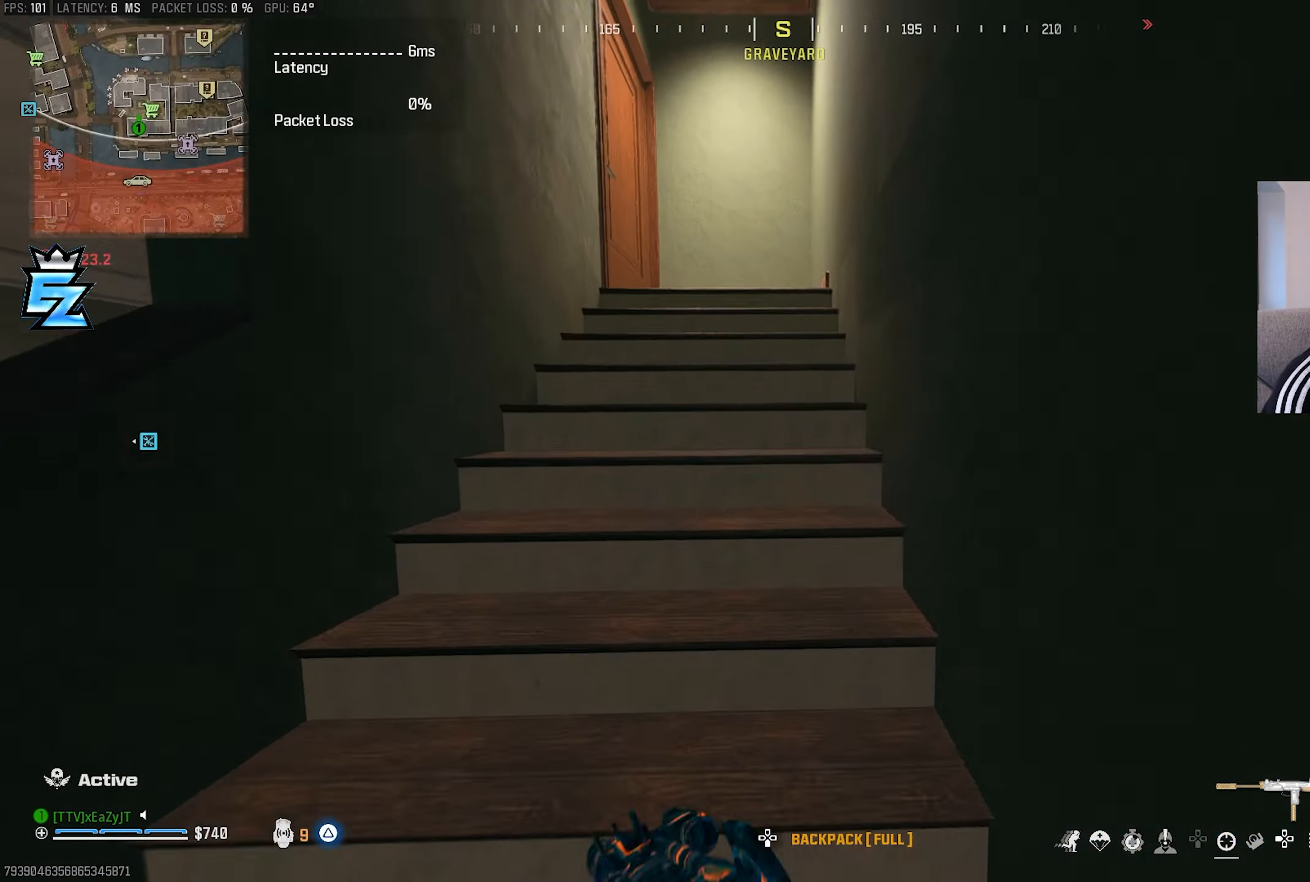
{"buttons": ["R3"], "left_stick": "center", "right_stick": "left", "events": [[17, "right_stick", "left"], [67, "L3", "down"], [67, "left_stick", "up"], [100, "right_stick", "center"], [117, "L3", "up"], [117, "left_stick", "center"], [183, "CIRCLE", "down"], [250, "CIRCLE", "up"], [417, "CIRCLE", "down"], [450, "right_stick", "left"], [467, "R3", "down"], [483, "CIRCLE", "up"]]}
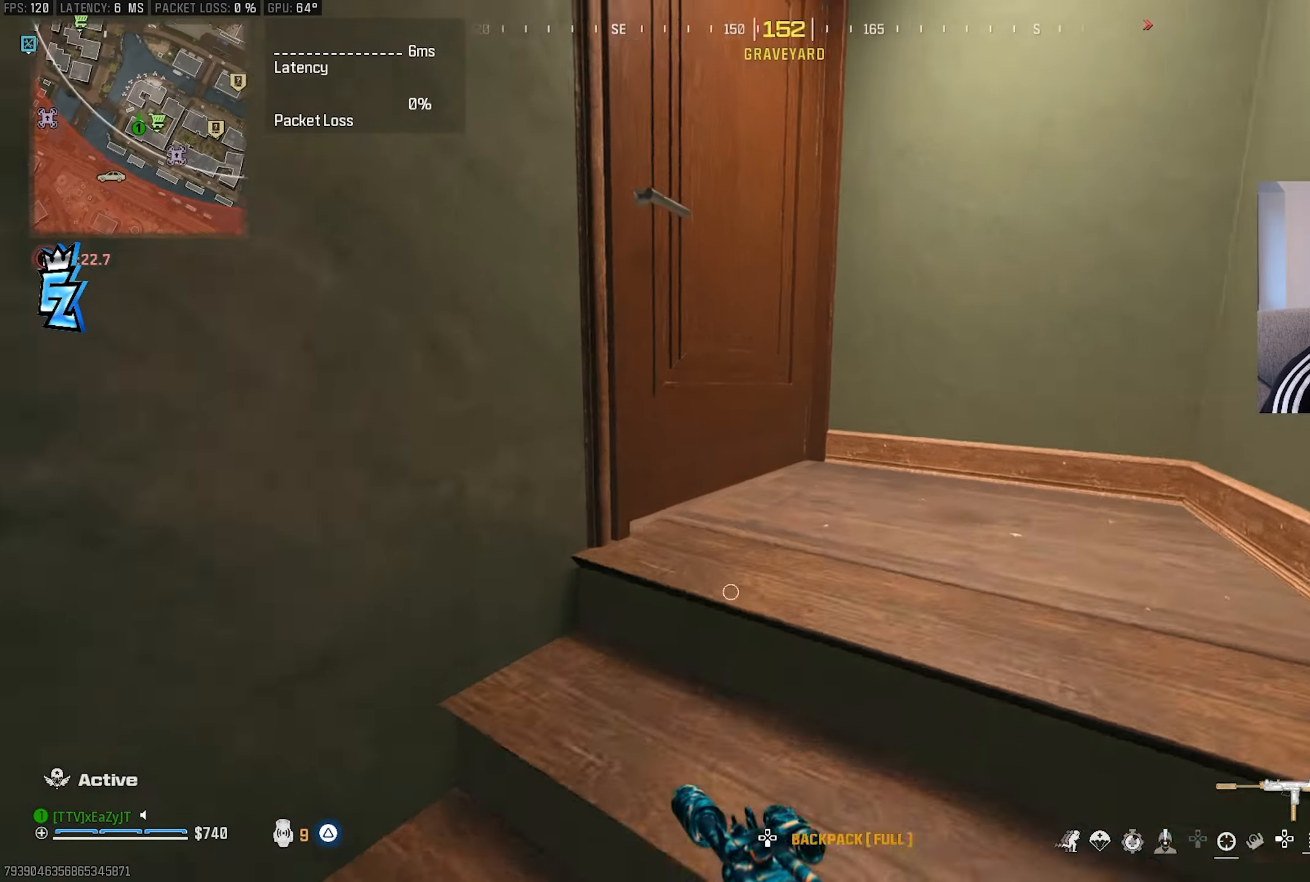
{"buttons": ["TRIANGLE", "L3"], "left_stick": "up-left", "right_stick": "left", "events": [[17, "right_stick", "center"], [67, "R3", "up"], [100, "right_stick", "left"], [133, "L3", "down"], [133, "left_stick", "up"], [183, "TRIANGLE", "down"], [233, "L3", "up"], [250, "TRIANGLE", "up"], [317, "L3", "down"], [400, "left_stick", "up-left"], [417, "L3", "up"], [450, "TRIANGLE", "down"], [500, "L3", "down"]]}
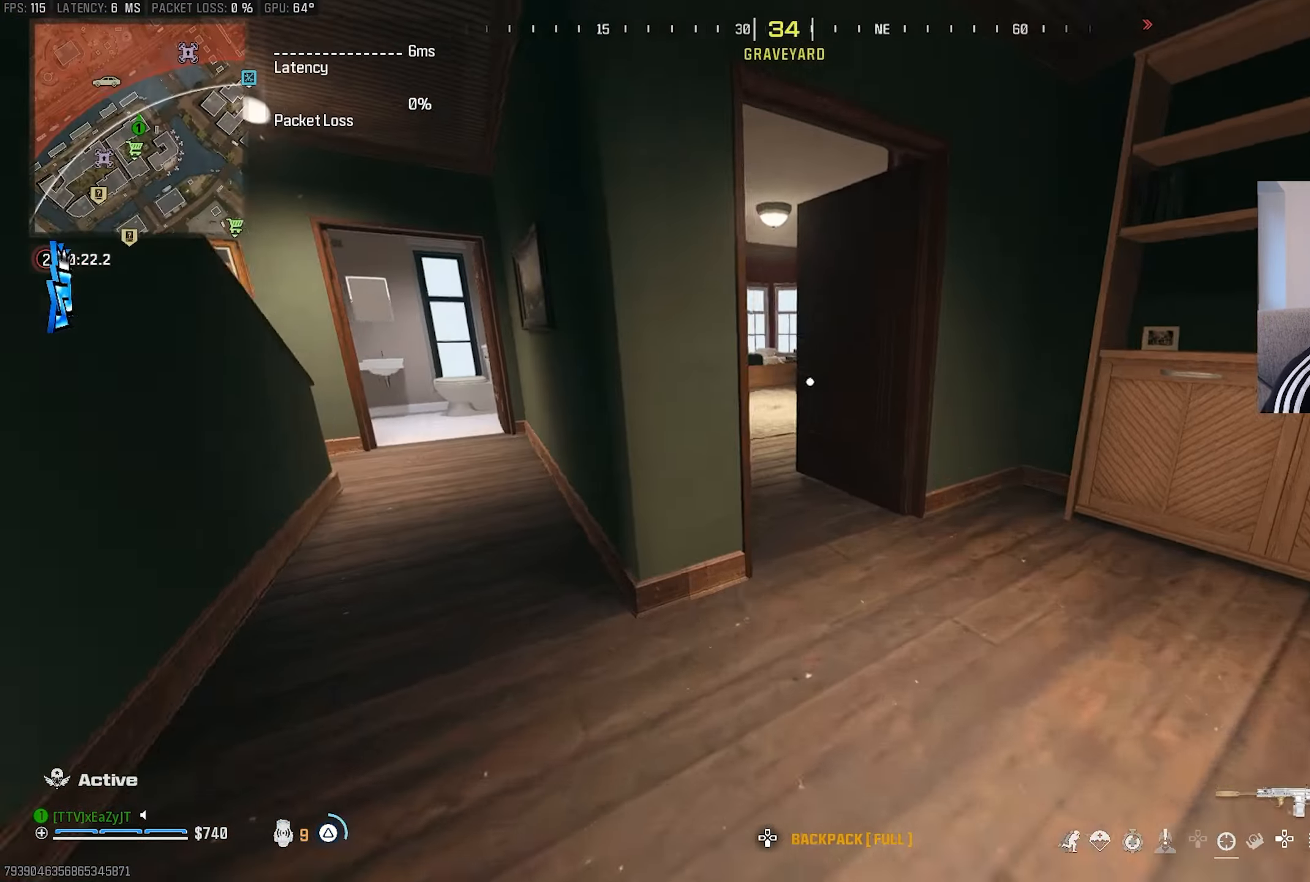
{"buttons": [], "left_stick": "center", "right_stick": "center", "events": [[17, "TRIANGLE", "up"], [100, "L3", "up"], [200, "right_stick", "center"], [450, "left_stick", "center"]]}
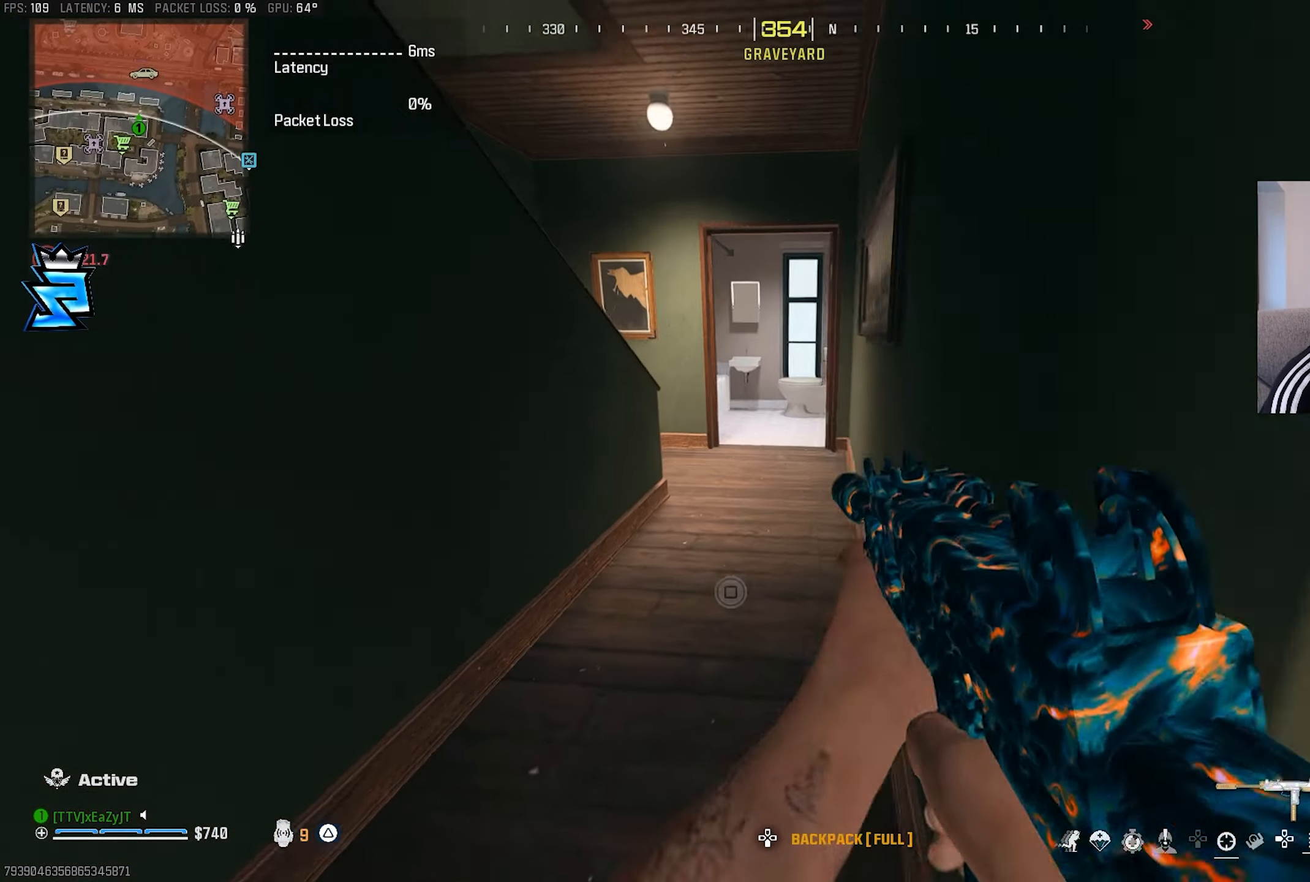
{"buttons": ["L3", "R3"], "left_stick": "up", "right_stick": "left", "events": [[50, "CIRCLE", "down"], [133, "CIRCLE", "up"], [200, "left_stick", "up-right"], [250, "CIRCLE", "down"], [283, "right_stick", "left"], [333, "left_stick", "center"], [350, "CIRCLE", "up"], [350, "R3", "down"], [500, "L3", "down"], [500, "left_stick", "up"]]}
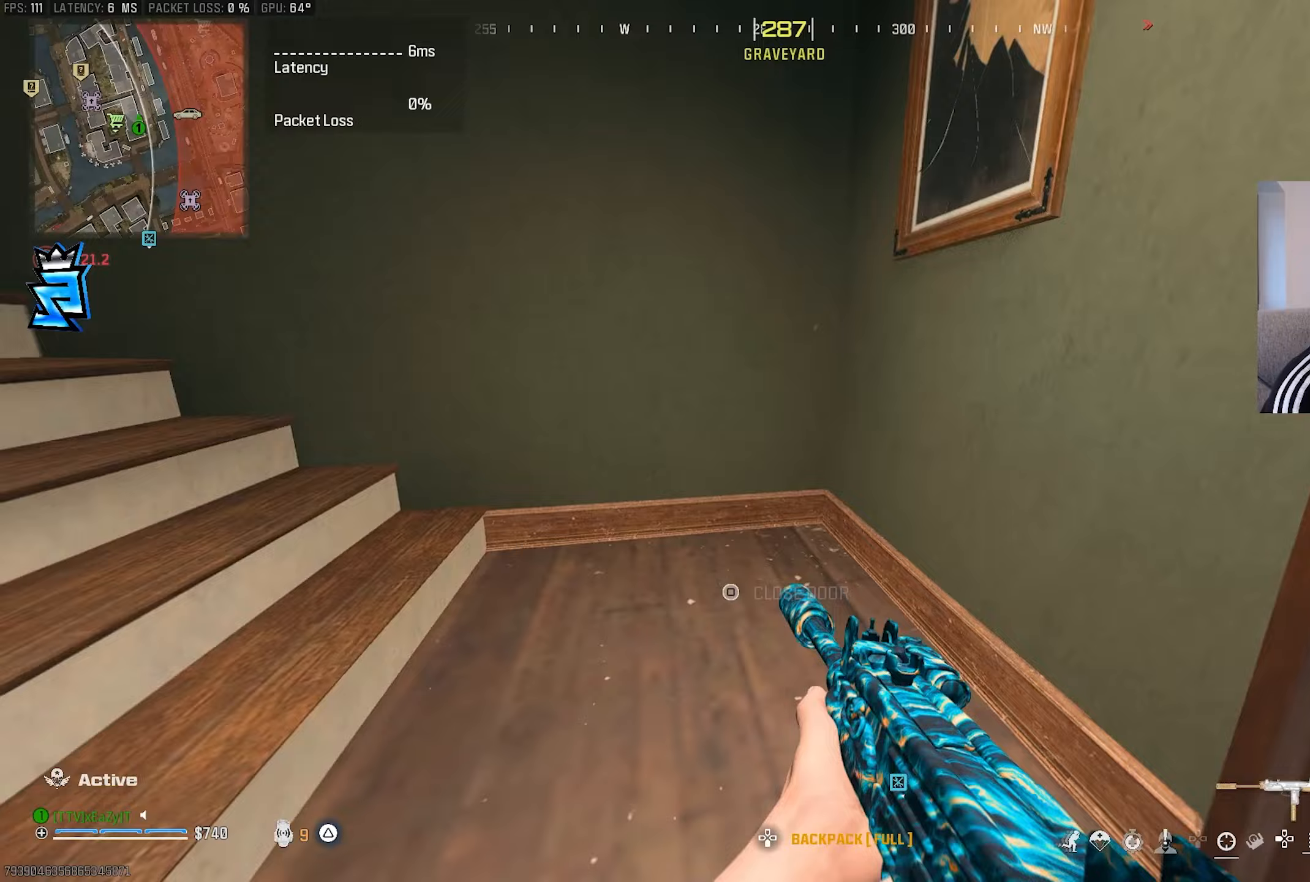
{"buttons": [], "left_stick": "up-right", "right_stick": "center", "events": [[17, "R3", "up"], [17, "TRIANGLE", "down"], [83, "L3", "up"], [83, "left_stick", "up-left"], [100, "TRIANGLE", "up"], [183, "L3", "down"], [200, "right_stick", "center"], [267, "L3", "up"], [267, "left_stick", "center"], [317, "left_stick", "up-right"], [350, "TRIANGLE", "down"], [367, "L3", "down"], [383, "right_stick", "up"], [450, "L3", "up"], [450, "TRIANGLE", "up"], [467, "right_stick", "center"]]}
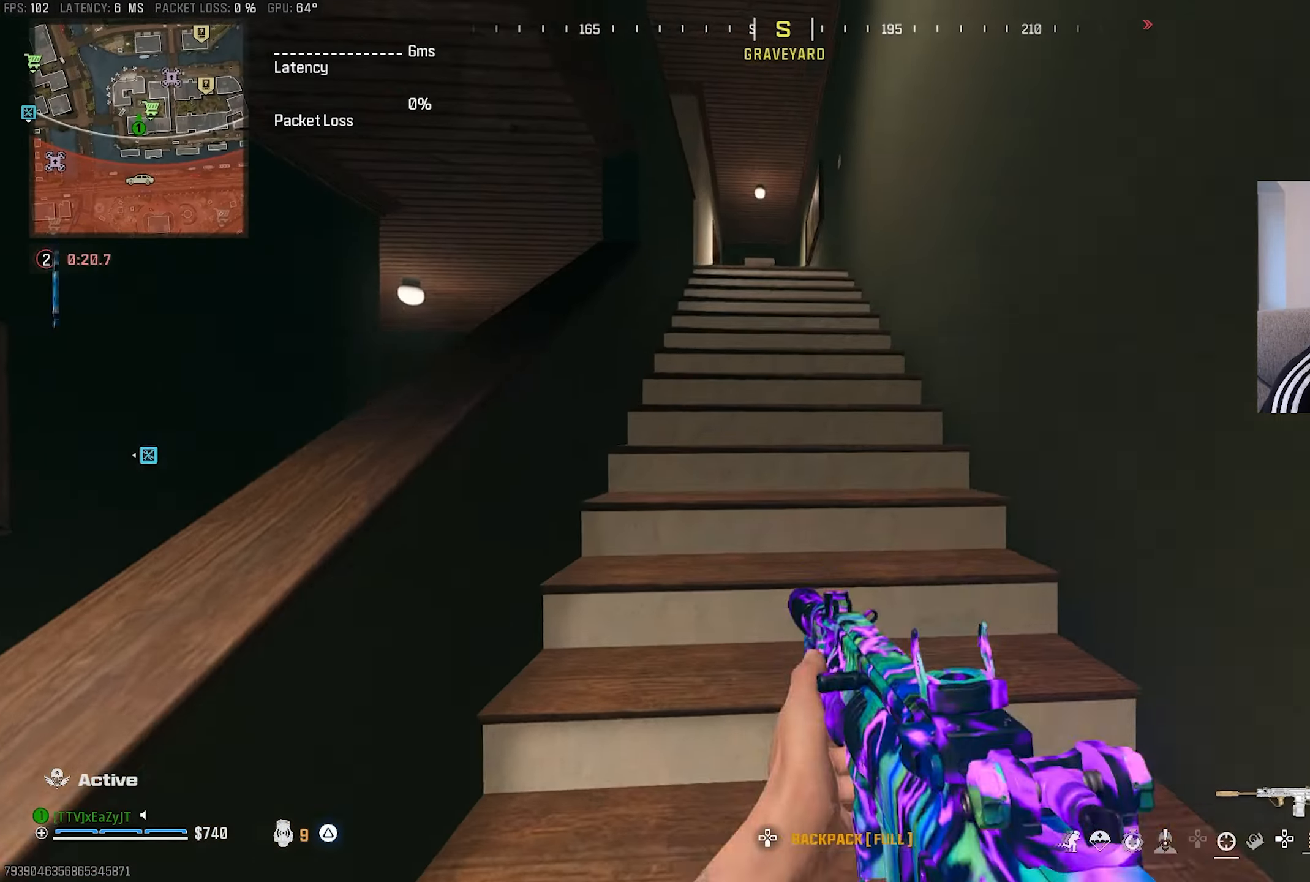
{"buttons": [], "left_stick": "center", "right_stick": "center"}
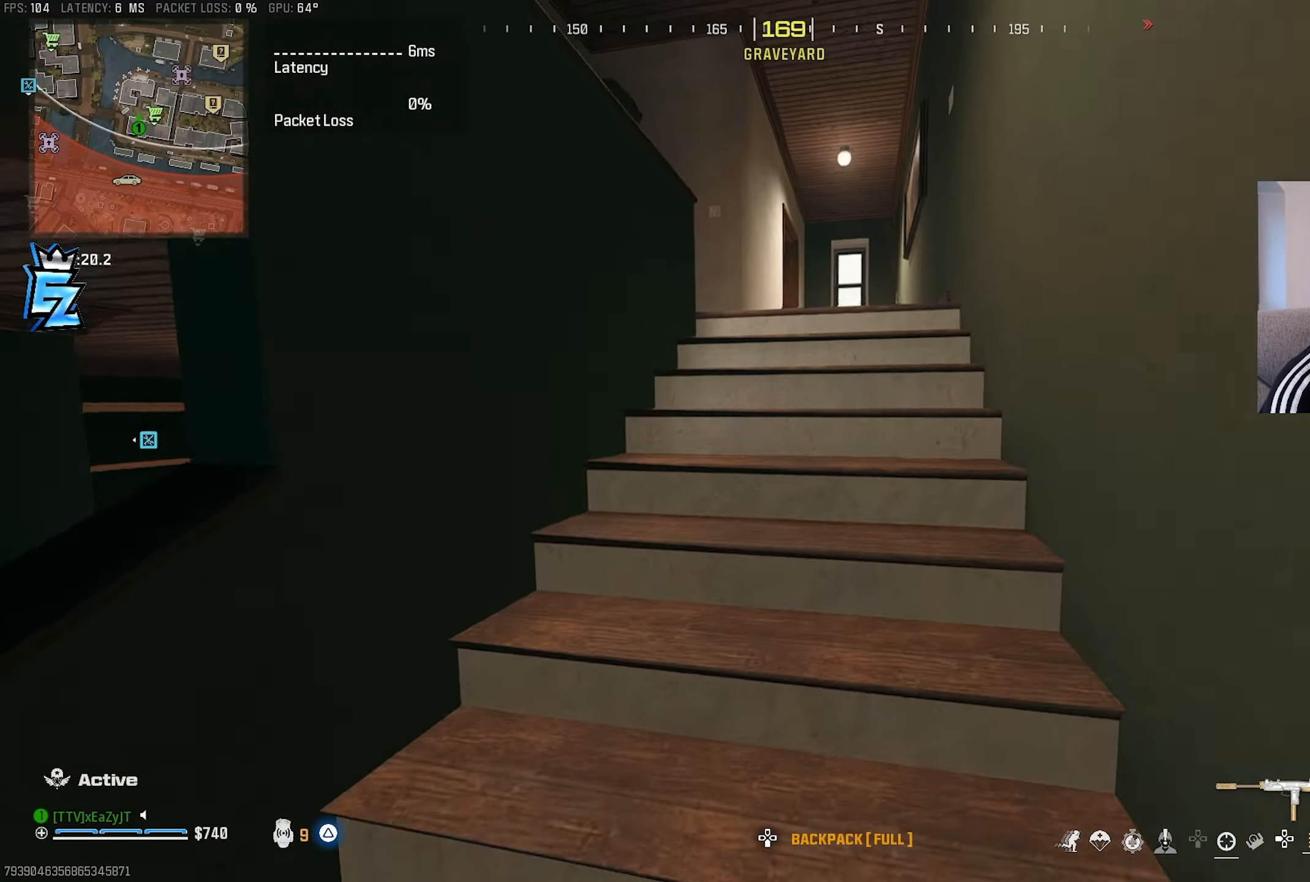
{"buttons": [], "left_stick": "center", "right_stick": "center", "events": [[33, "L3", "down"], [33, "left_stick", "up"], [117, "L3", "up"], [117, "left_stick", "center"], [150, "TRIANGLE", "down"], [217, "L3", "down"], [217, "TRIANGLE", "up"], [217, "left_stick", "up"], [300, "L3", "up"], [300, "left_stick", "center"], [367, "L3", "down"], [367, "left_stick", "up"], [467, "L3", "up"], [467, "left_stick", "center"]]}
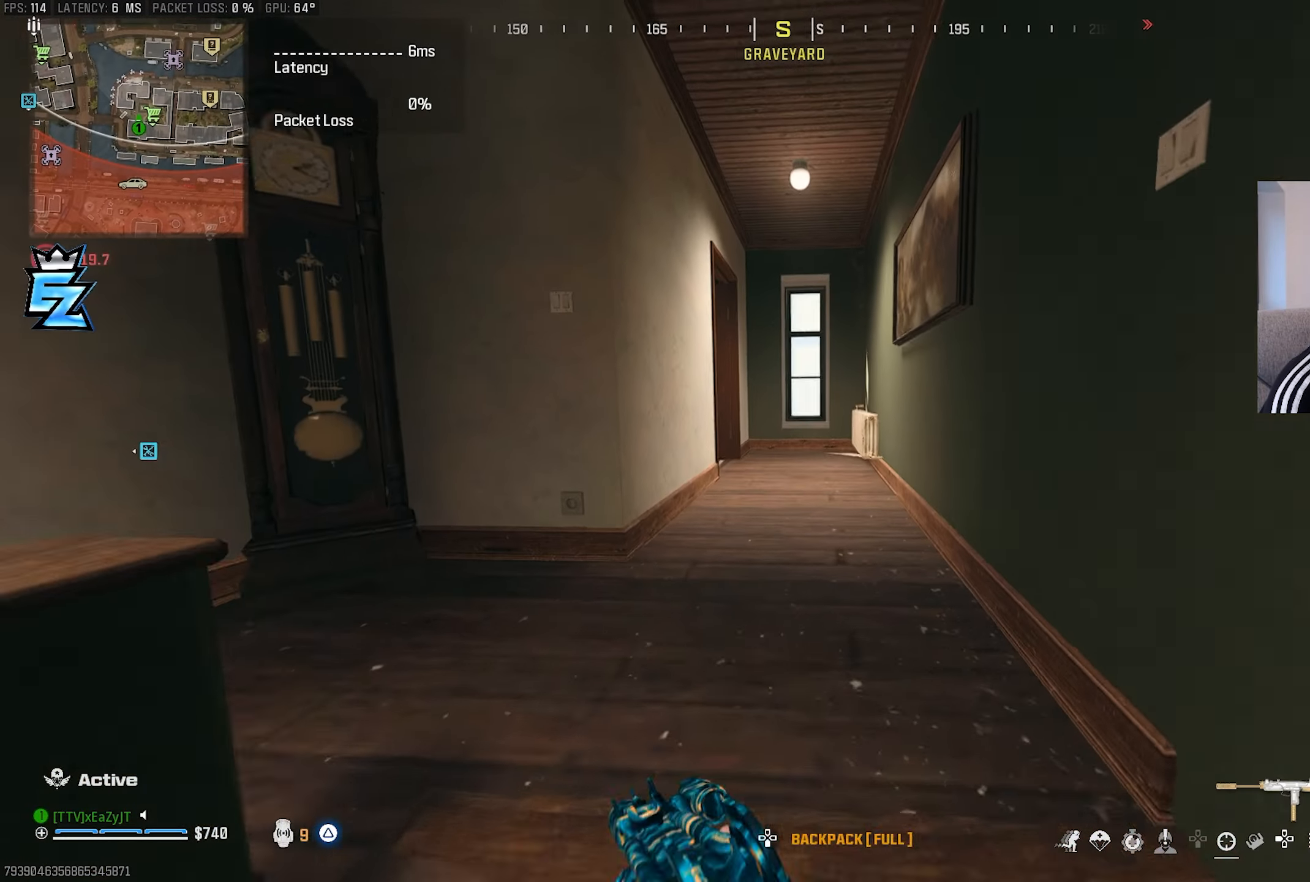
{"buttons": ["CIRCLE"], "left_stick": "down-right", "right_stick": "left", "events": [[100, "CIRCLE", "down"], [167, "CIRCLE", "up"], [267, "right_stick", "left"], [333, "left_stick", "up-right"], [483, "left_stick", "down-right"], [500, "CIRCLE", "down"]]}
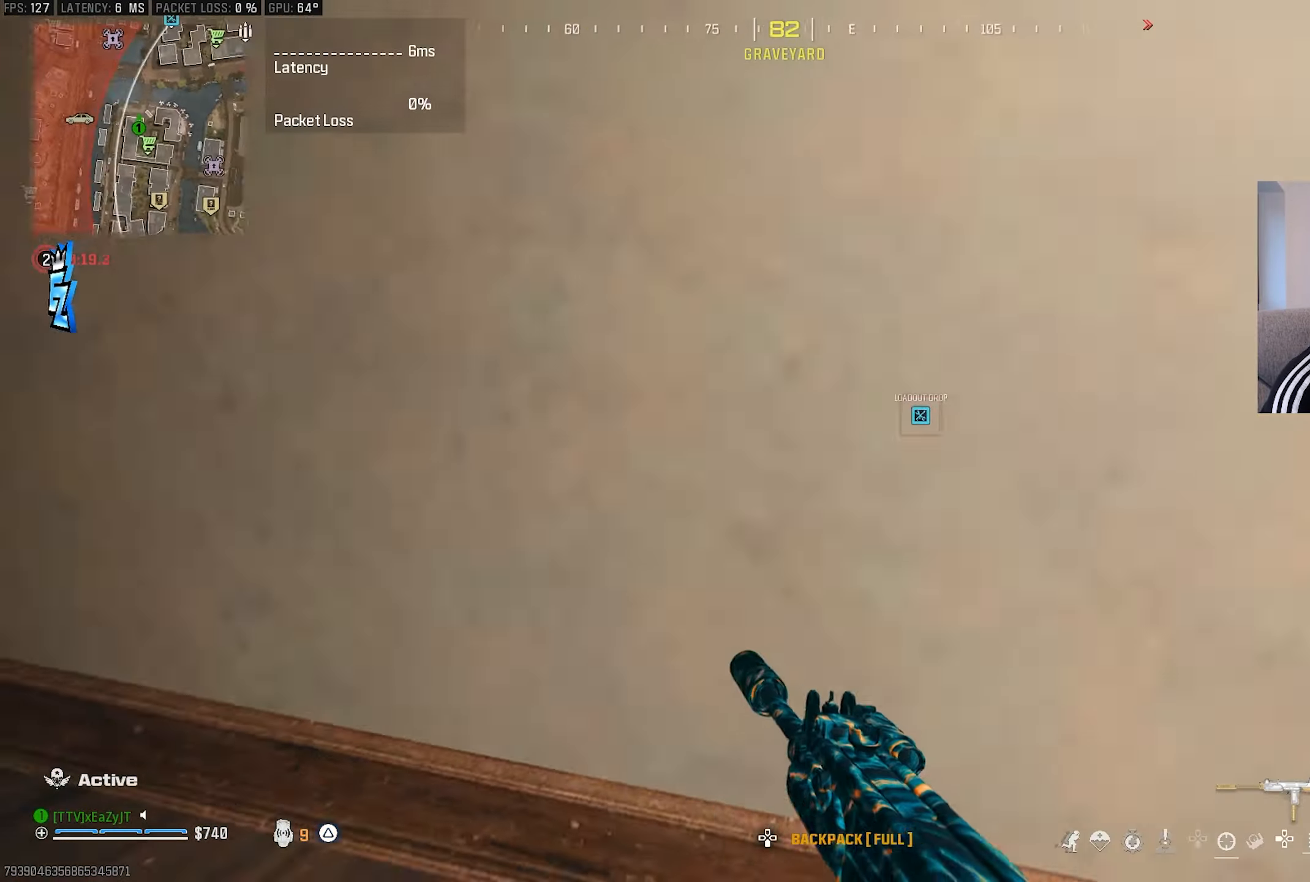
{"buttons": [], "left_stick": "up-right", "right_stick": "center", "events": [[67, "R3", "down"], [100, "right_stick", "center"], [117, "CIRCLE", "up"], [167, "R3", "up"], [283, "left_stick", "up-right"], [383, "right_stick", "right"], [450, "right_stick", "center"]]}
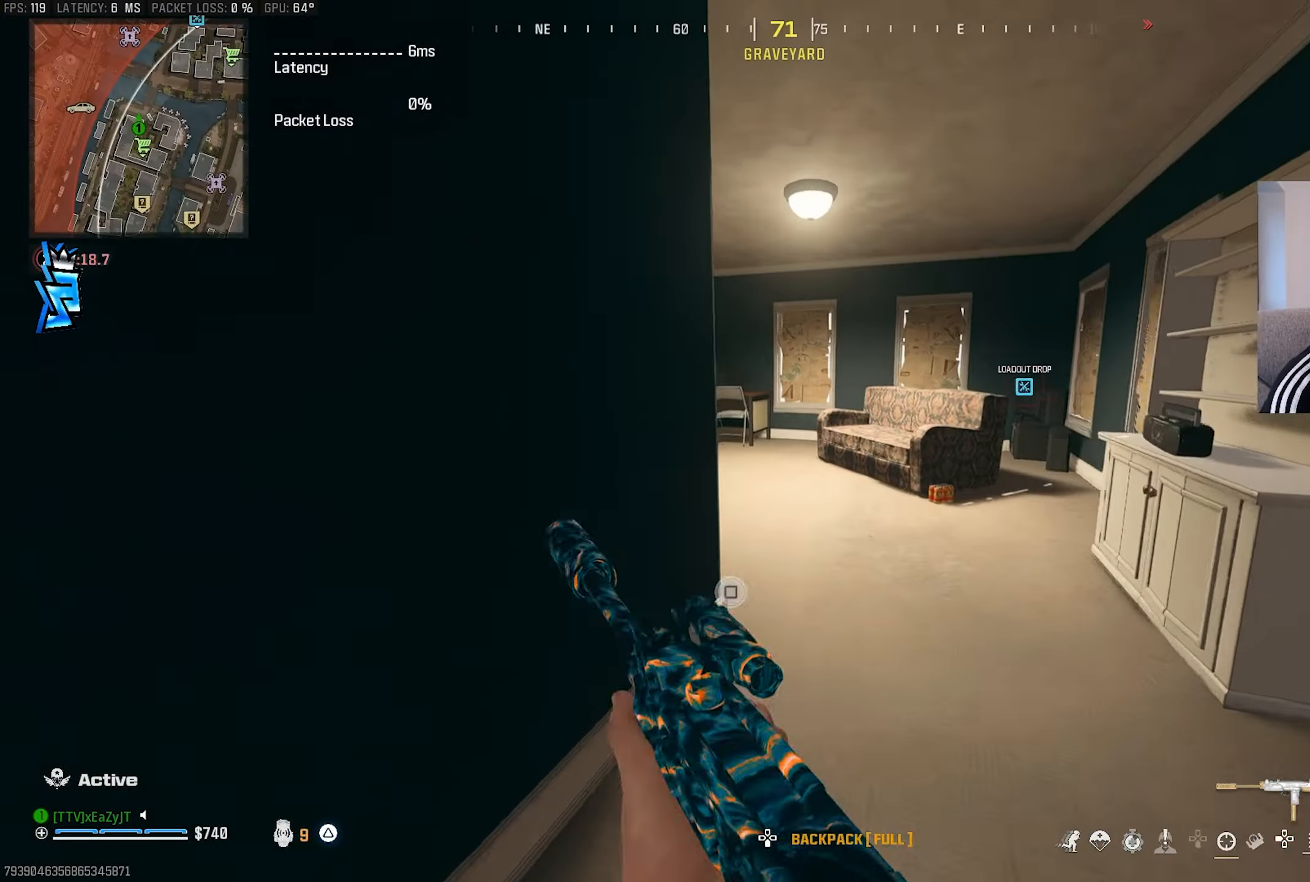
{"buttons": [], "left_stick": "up-right", "right_stick": "center", "events": [[233, "right_stick", "left"], [417, "right_stick", "center"]]}
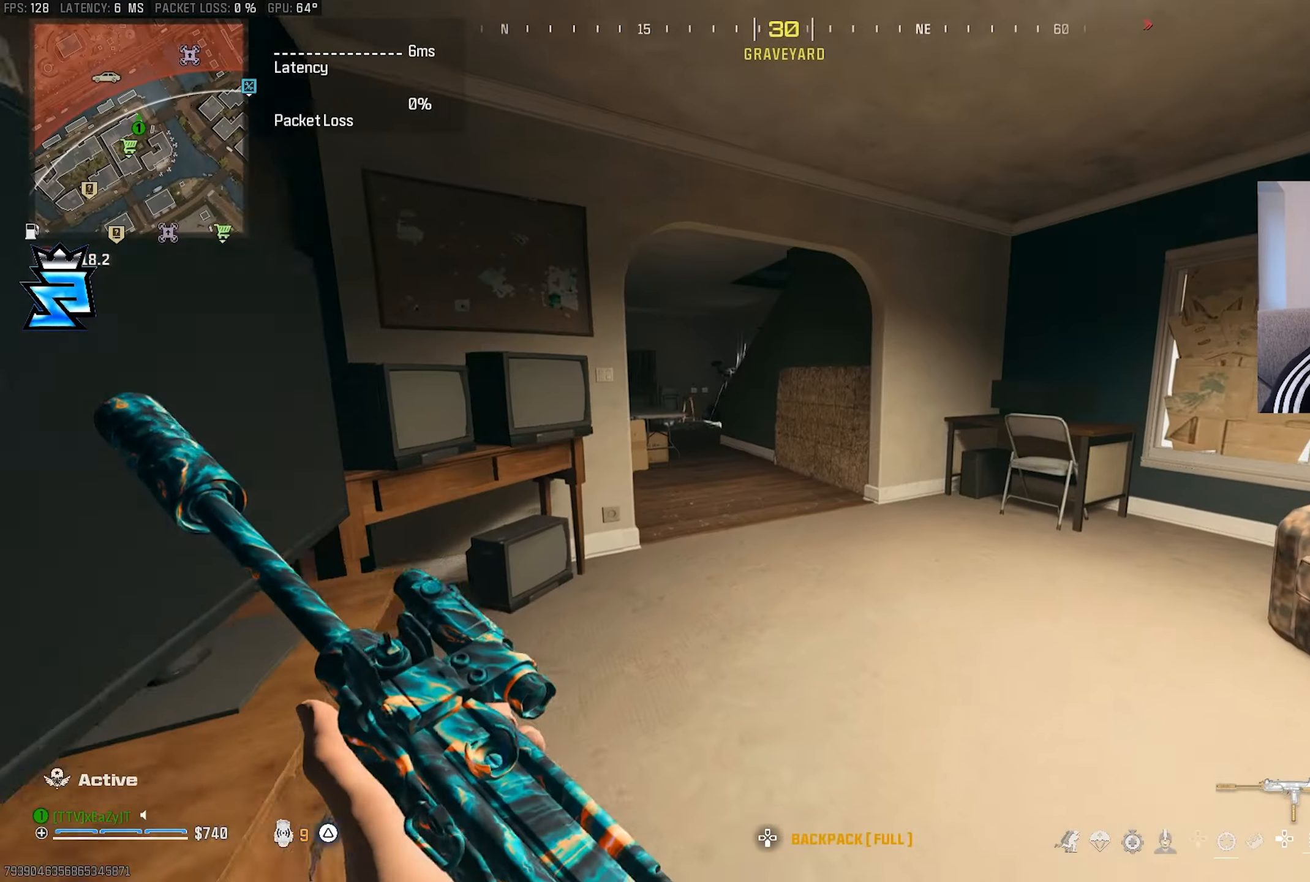
{"buttons": [], "left_stick": "right", "right_stick": "center", "events": [[17, "L3", "down"], [67, "right_stick", "left"], [133, "L3", "up"], [133, "right_stick", "center"], [167, "left_stick", "right"], [317, "right_stick", "left"], [417, "right_stick", "center"]]}
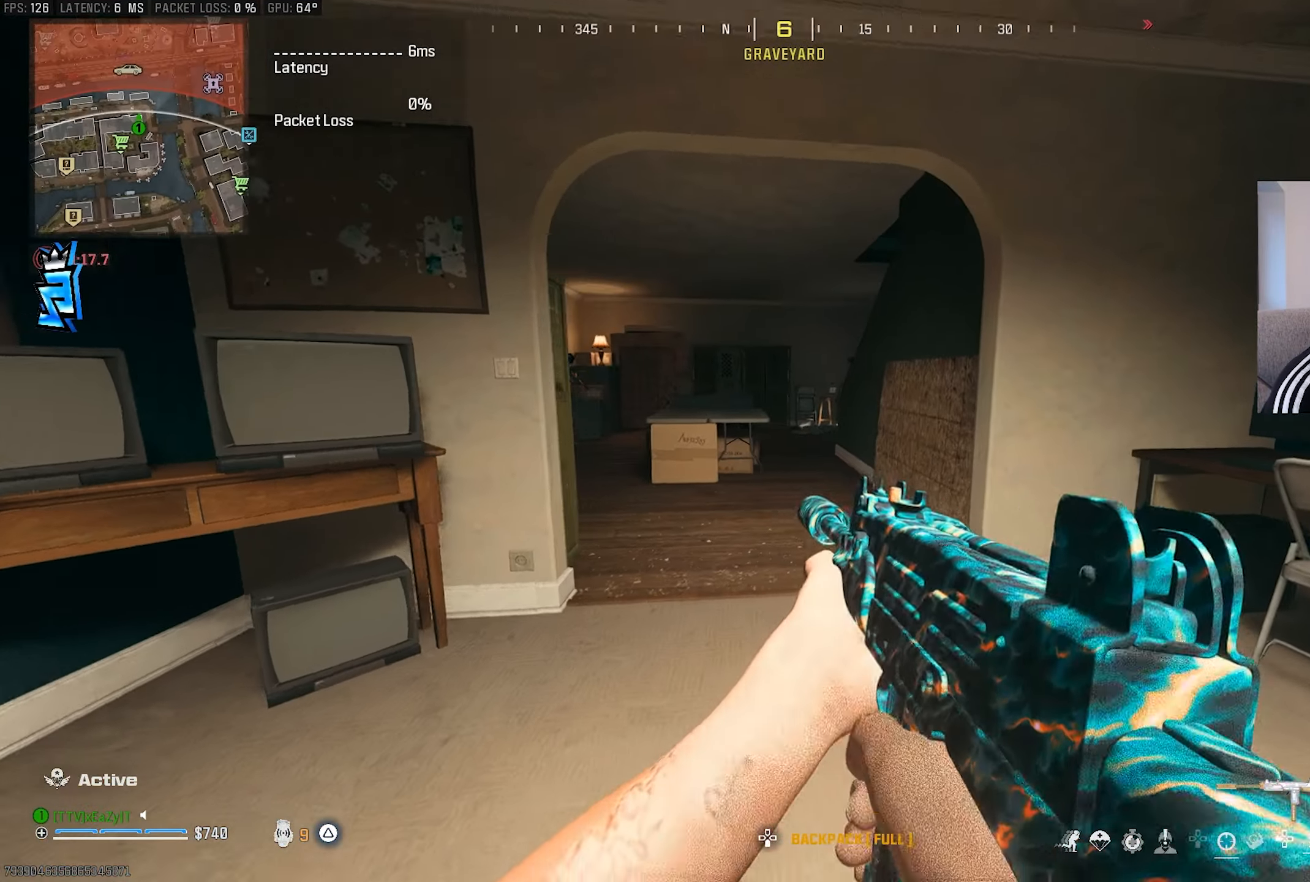
{"buttons": [], "left_stick": "up-right", "right_stick": "left", "events": [[67, "L3", "down"], [67, "left_stick", "up"], [167, "L3", "up"], [167, "left_stick", "center"], [350, "CIRCLE", "down"], [400, "left_stick", "up-right"], [450, "CIRCLE", "up"], [450, "right_stick", "left"]]}
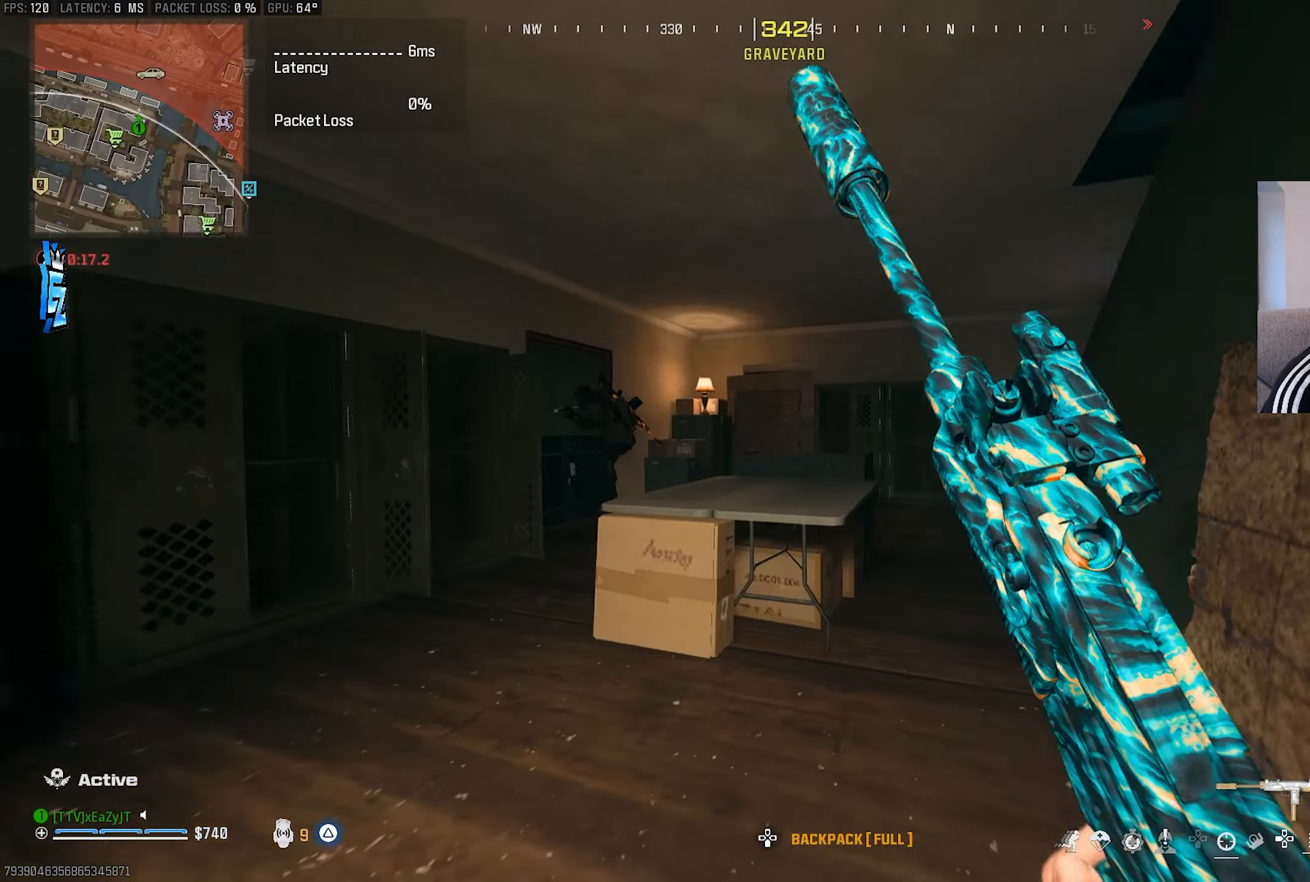
{"buttons": ["L1", "R1"], "left_stick": "right", "right_stick": "up-left", "events": [[67, "CIRCLE", "down"], [150, "R3", "down"], [150, "left_stick", "down-right"], [150, "right_stick", "up-left"], [167, "CIRCLE", "up"], [250, "L1", "down"], [250, "R1", "down"], [300, "right_stick", "center"], [317, "R3", "up"], [367, "left_stick", "right"], [467, "right_stick", "up-left"]]}
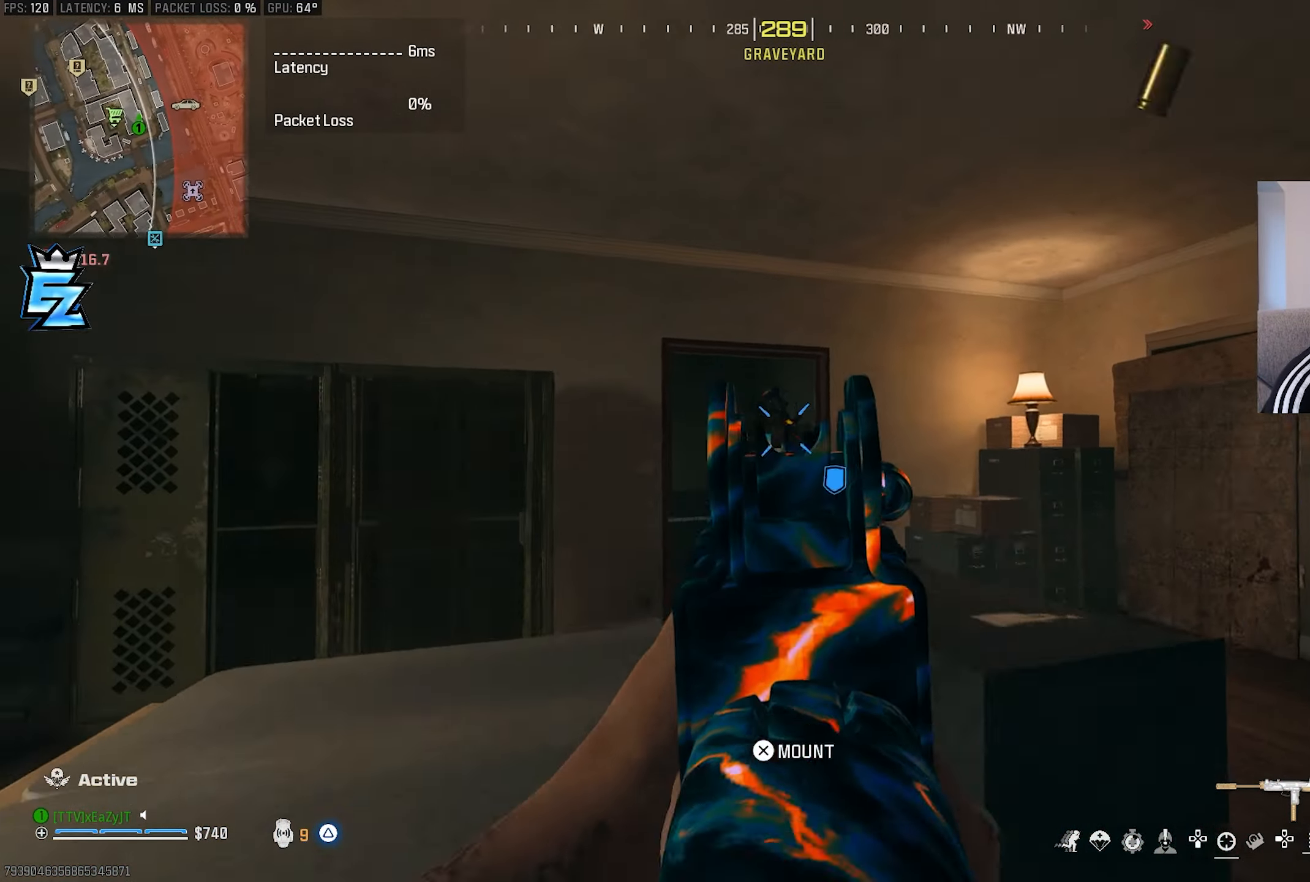
{"buttons": ["R1"], "left_stick": "down-right", "right_stick": "center", "events": [[33, "right_stick", "center"], [133, "R3", "down"], [200, "left_stick", "down-right"], [283, "R3", "up"], [367, "L1", "up"], [367, "right_stick", "left"], [433, "right_stick", "center"]]}
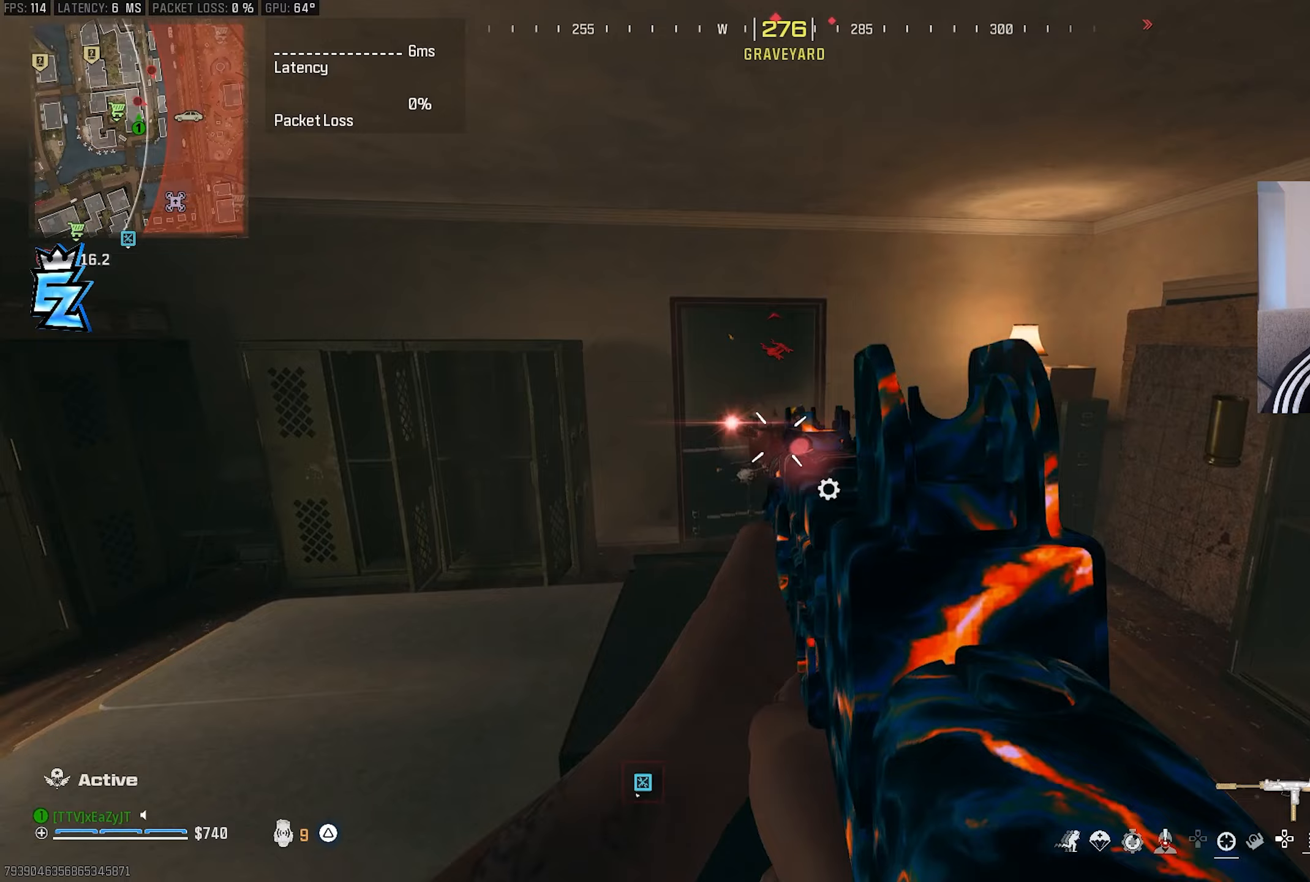
{"buttons": ["R1"], "left_stick": "up-right", "right_stick": "left", "events": [[267, "L1", "down"], [300, "R1", "up"], [383, "L1", "up"], [383, "R1", "down"], [417, "left_stick", "up-right"], [450, "right_stick", "left"]]}
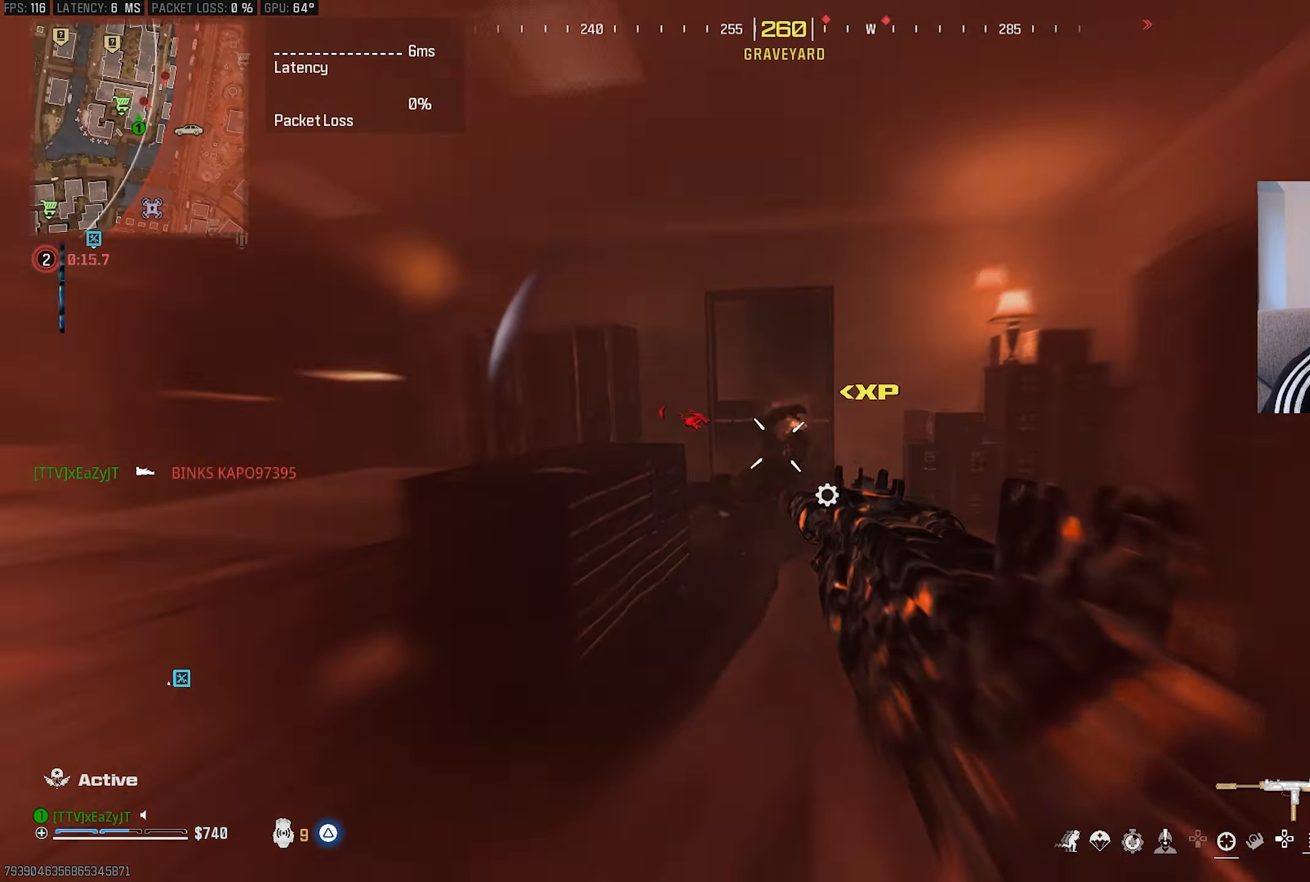
{"buttons": ["L1", "R1"], "left_stick": "center", "right_stick": "center", "events": [[33, "L1", "down"], [33, "left_stick", "right"], [33, "right_stick", "down-left"], [83, "L1", "up"], [150, "left_stick", "down-right"], [167, "right_stick", "center"], [183, "L1", "down"], [317, "right_stick", "up-left"], [333, "left_stick", "center"], [367, "right_stick", "center"]]}
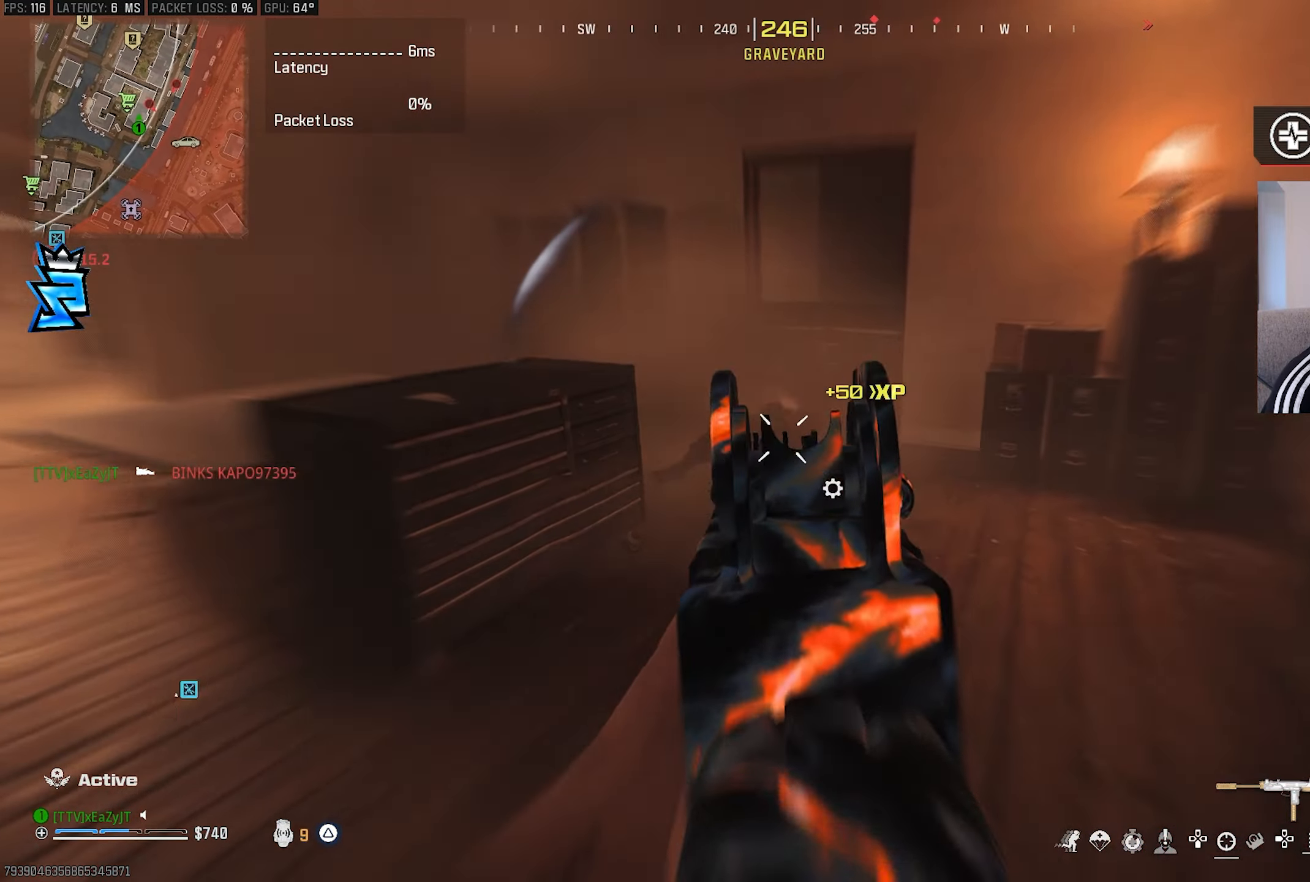
{"buttons": ["TRIANGLE", "L3"], "left_stick": "up-right", "right_stick": "center", "events": [[17, "right_stick", "up-left"], [100, "right_stick", "center"], [250, "L1", "up"], [300, "TRIANGLE", "down"], [350, "left_stick", "up-right"], [367, "R1", "up"], [400, "L3", "down"]]}
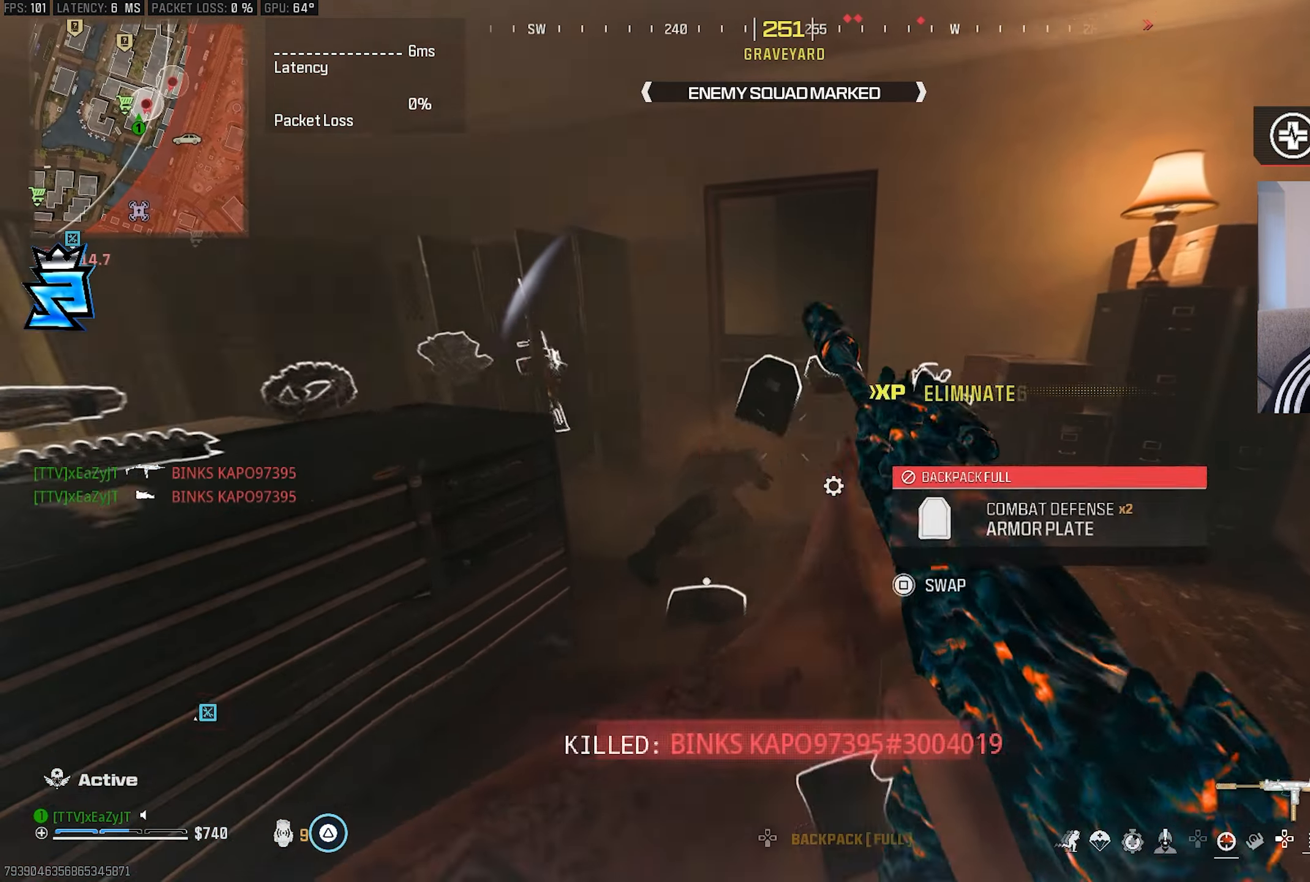
{"buttons": ["TRIANGLE"], "left_stick": "down-left", "right_stick": "left", "events": [[50, "L3", "up"], [117, "right_stick", "left"], [300, "left_stick", "center"], [367, "left_stick", "left"], [467, "left_stick", "down-left"]]}
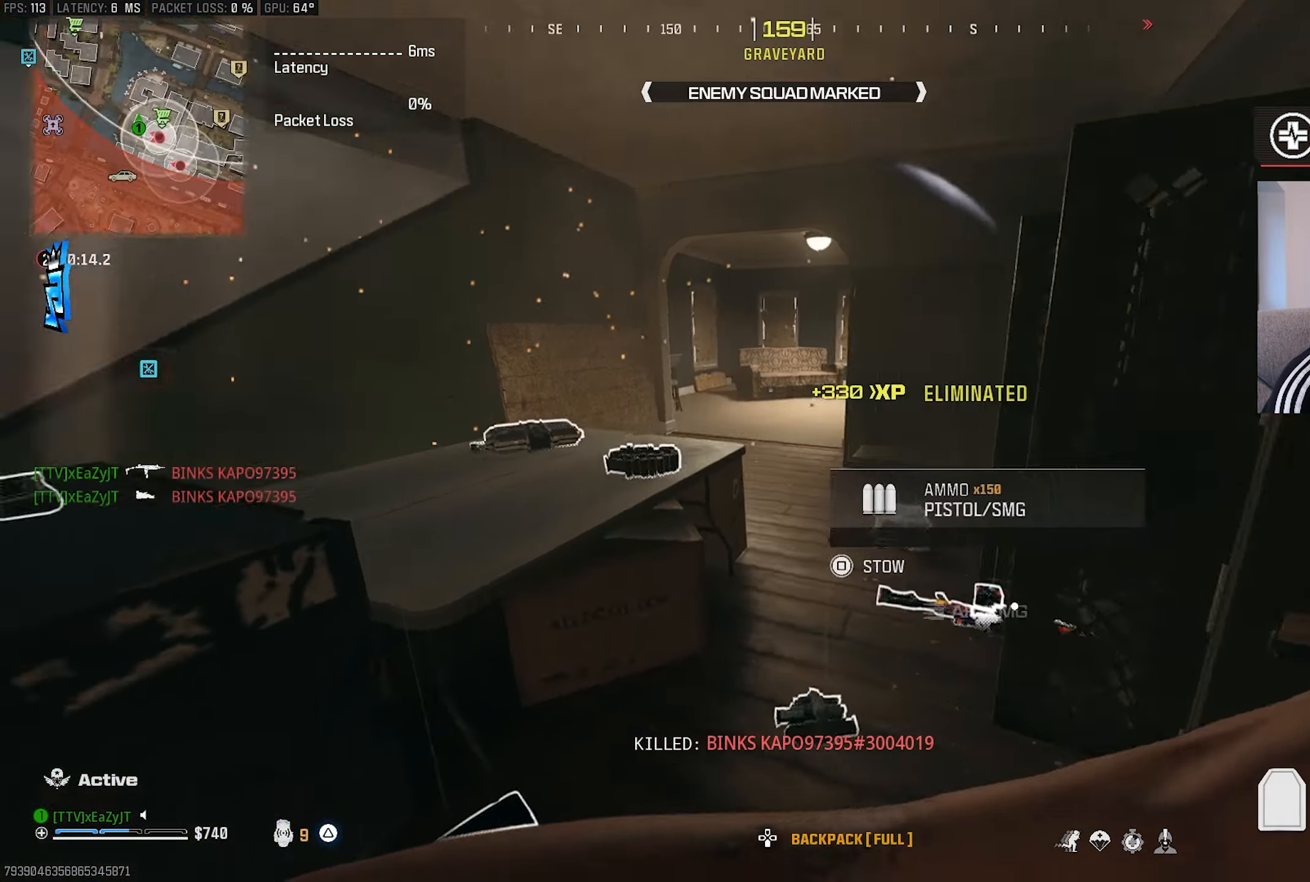
{"buttons": ["TRIANGLE", "L3"], "left_stick": "up-left", "right_stick": "center", "events": [[117, "right_stick", "center"], [250, "right_stick", "left"], [283, "left_stick", "left"], [400, "right_stick", "center"], [450, "L3", "down"], [450, "left_stick", "up-left"]]}
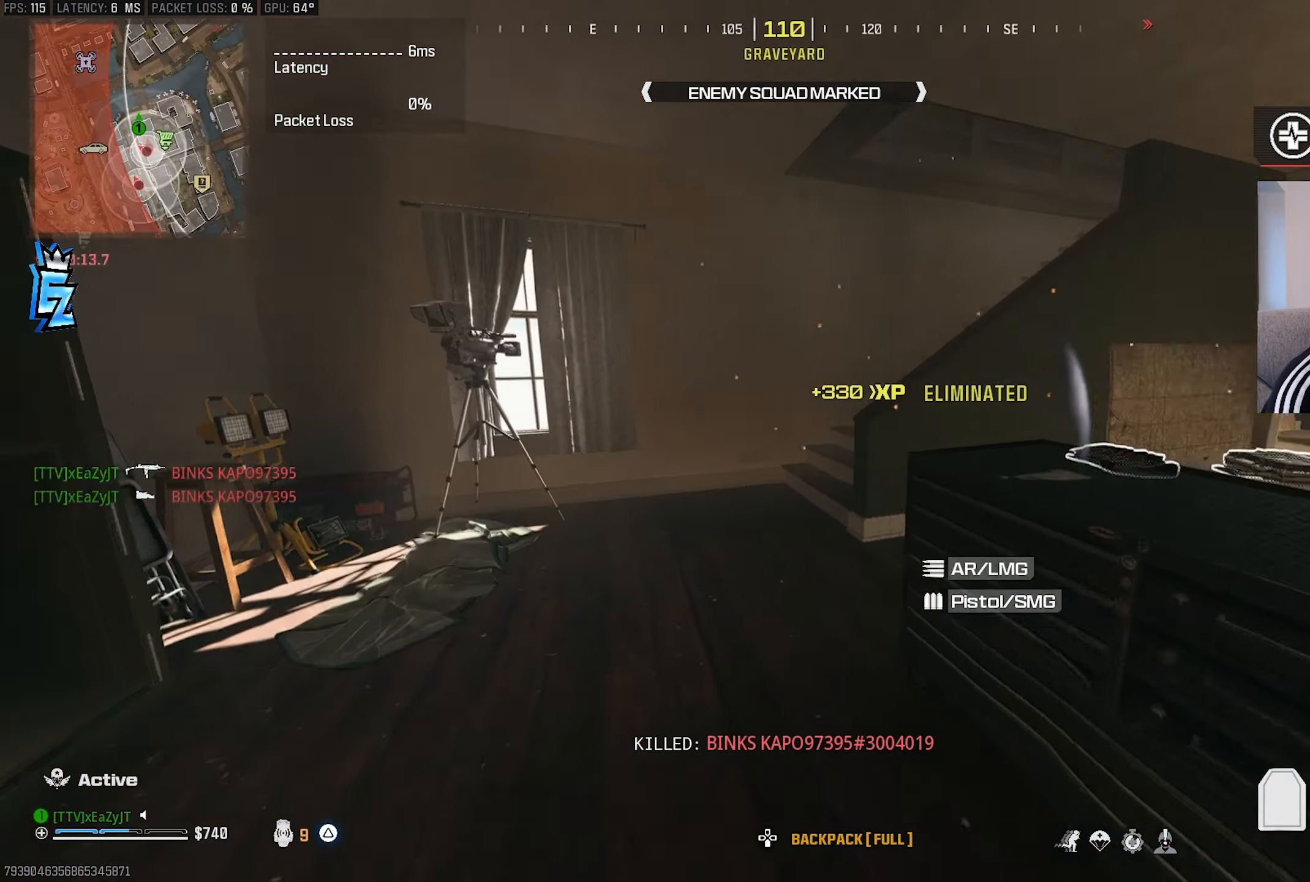
{"buttons": ["TRIANGLE"], "left_stick": "up-left", "right_stick": "right", "events": [[67, "L3", "up"], [83, "right_stick", "right"], [133, "L3", "down"], [183, "right_stick", "center"], [233, "L3", "up"], [483, "right_stick", "right"]]}
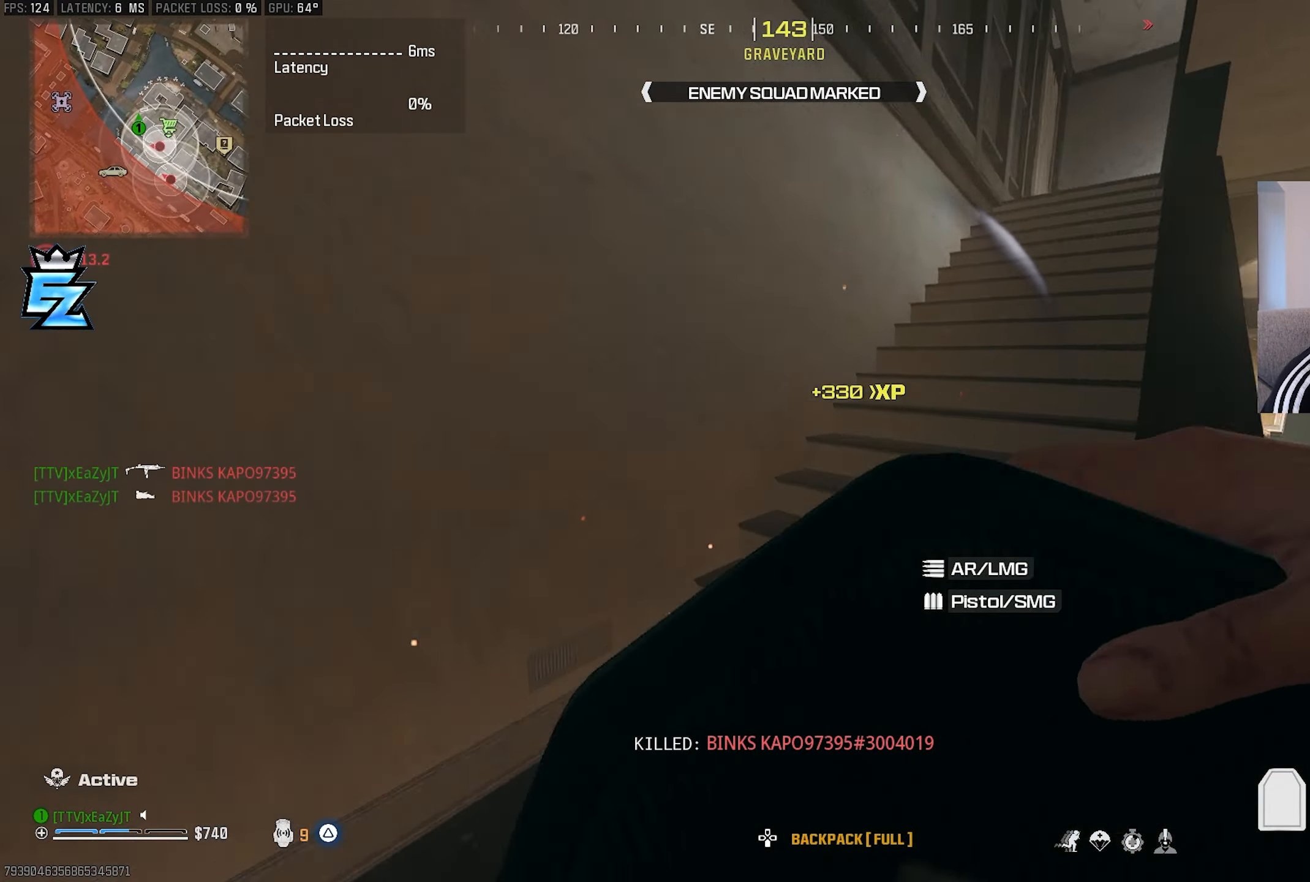
{"buttons": ["TRIANGLE"], "left_stick": "up-left", "right_stick": "center", "events": [[17, "left_stick", "left"], [183, "right_stick", "center"], [217, "left_stick", "center"], [283, "left_stick", "up-left"]]}
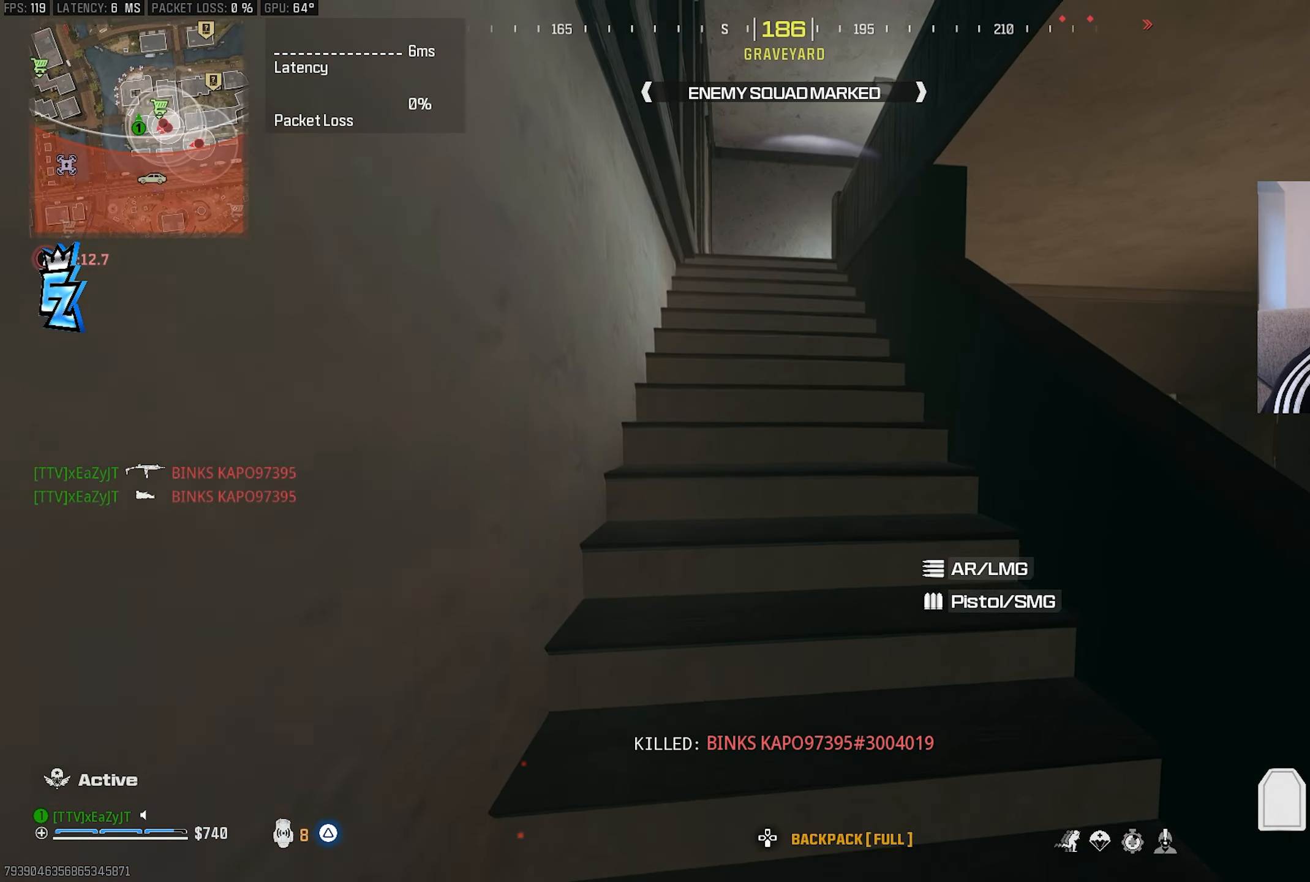
{"buttons": ["TRIANGLE"], "left_stick": "down-right", "right_stick": "center", "events": [[17, "left_stick", "center"], [83, "left_stick", "up-left"], [150, "left_stick", "center"], [367, "left_stick", "down-right"]]}
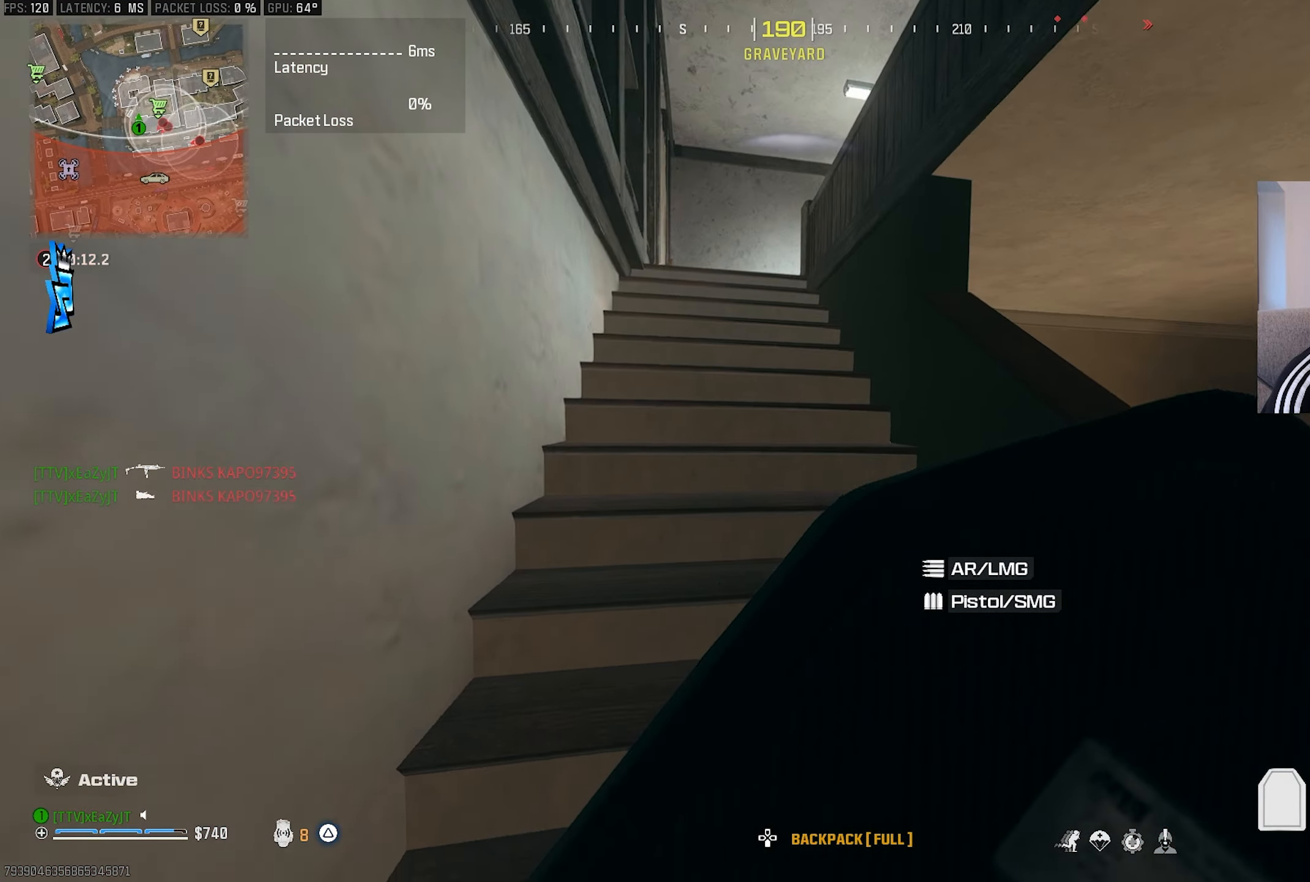
{"buttons": ["CIRCLE"], "left_stick": "up-left", "right_stick": "center", "events": [[33, "TRIANGLE", "up"], [33, "left_stick", "center"], [100, "left_stick", "up-left"], [233, "L3", "down"], [317, "right_stick", "up-left"], [400, "right_stick", "center"], [450, "CIRCLE", "down"], [467, "L3", "up"]]}
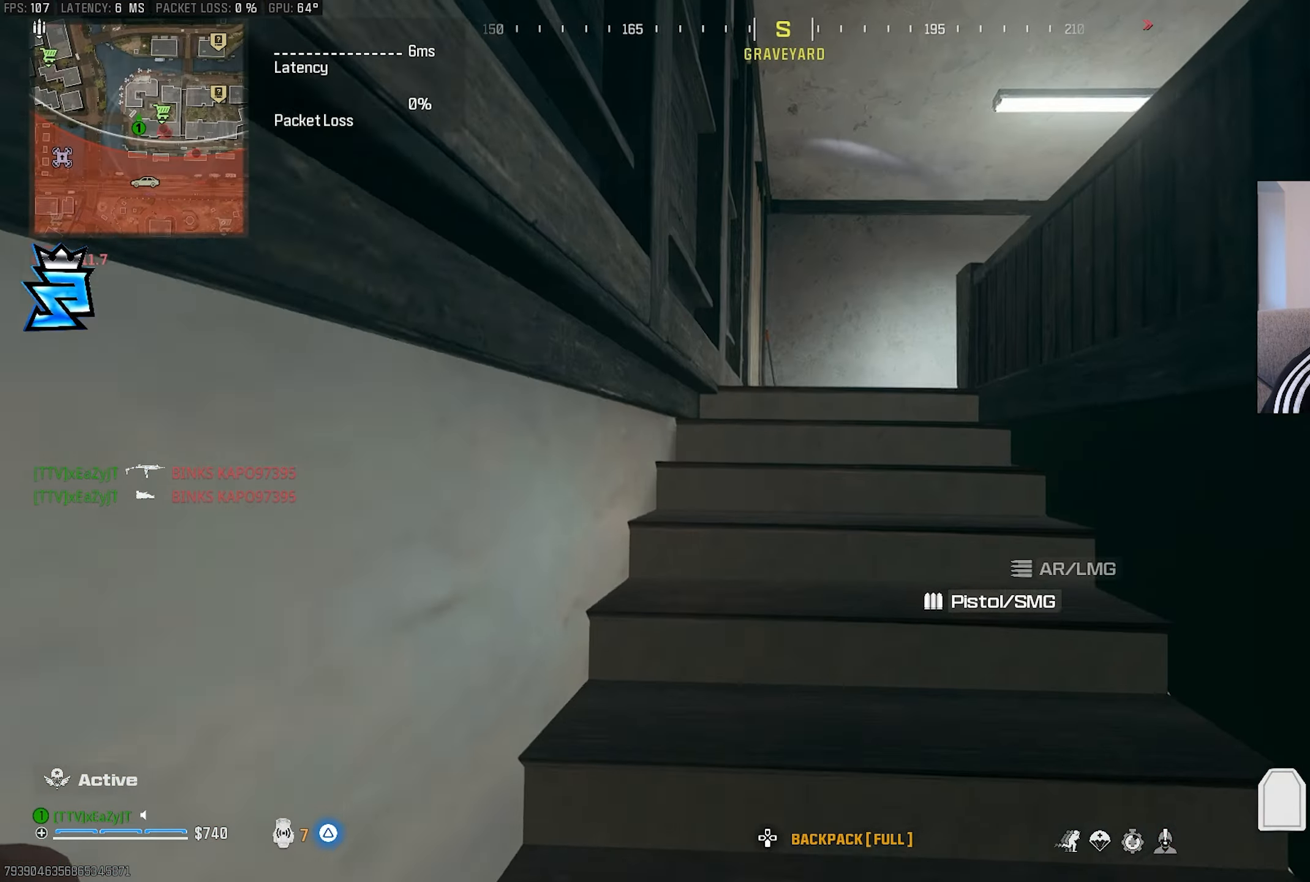
{"buttons": [], "left_stick": "center", "right_stick": "center", "events": [[17, "CIRCLE", "up"], [83, "right_stick", "right"], [217, "CIRCLE", "down"], [283, "left_stick", "left"], [300, "R3", "down"], [317, "CIRCLE", "up"], [383, "R3", "up"], [383, "right_stick", "center"], [433, "TRIANGLE", "down"], [433, "left_stick", "center"], [483, "TRIANGLE", "up"]]}